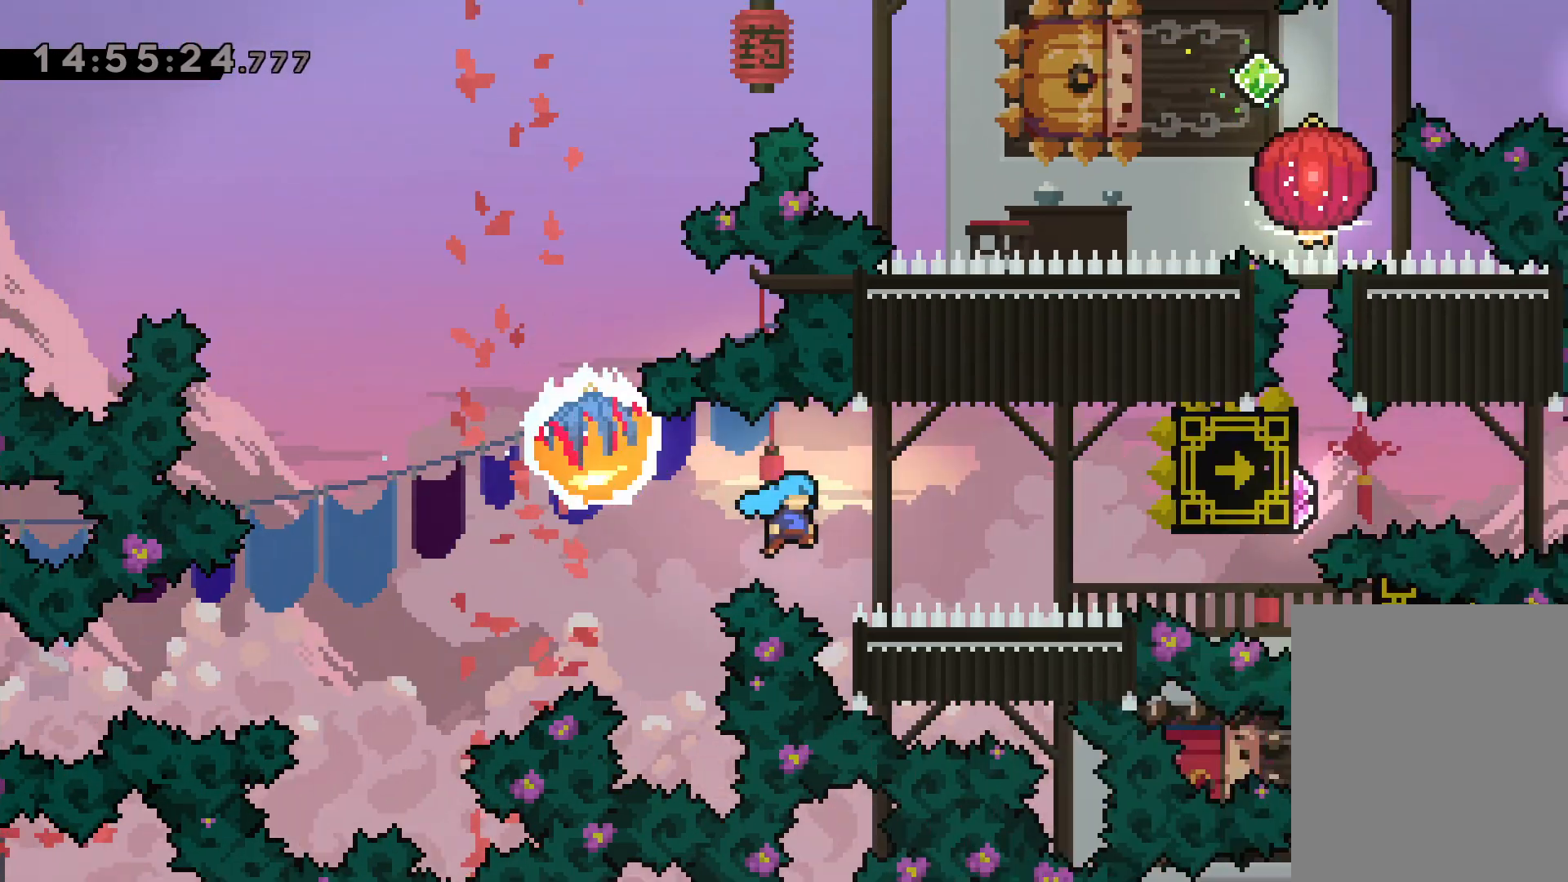
Gameplay with keyboard; each line is a JSON object with the keys held at the frame after it. "events" lists presses ("down") and releases ("up") of "dash", "down", "grab", "jump", "left", "right" and "up" between this image and that frame as [ms after this image, input, new state], when the widget could be followed in between. No other keys are recorded. Mouse input is not recorded. Key names are as the overlay labels them; some are game actions (e.g. jump) rather than physical keys.
{"keys": [], "events": [[300, "right", "up"], [300, "up", "up"], [317, "grab", "up"]]}
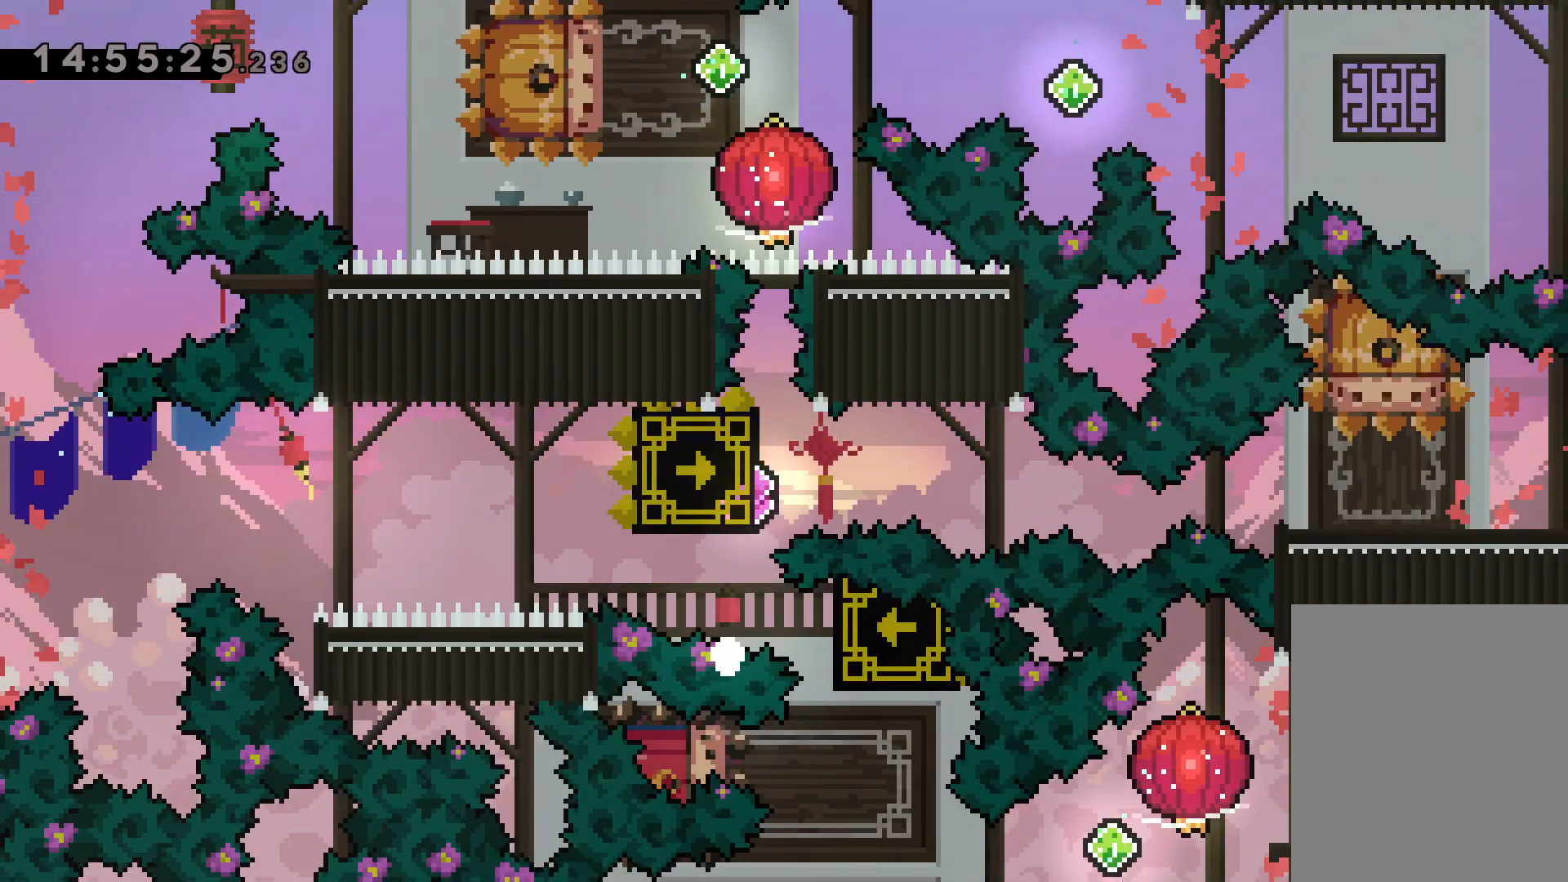
{"keys": [], "events": []}
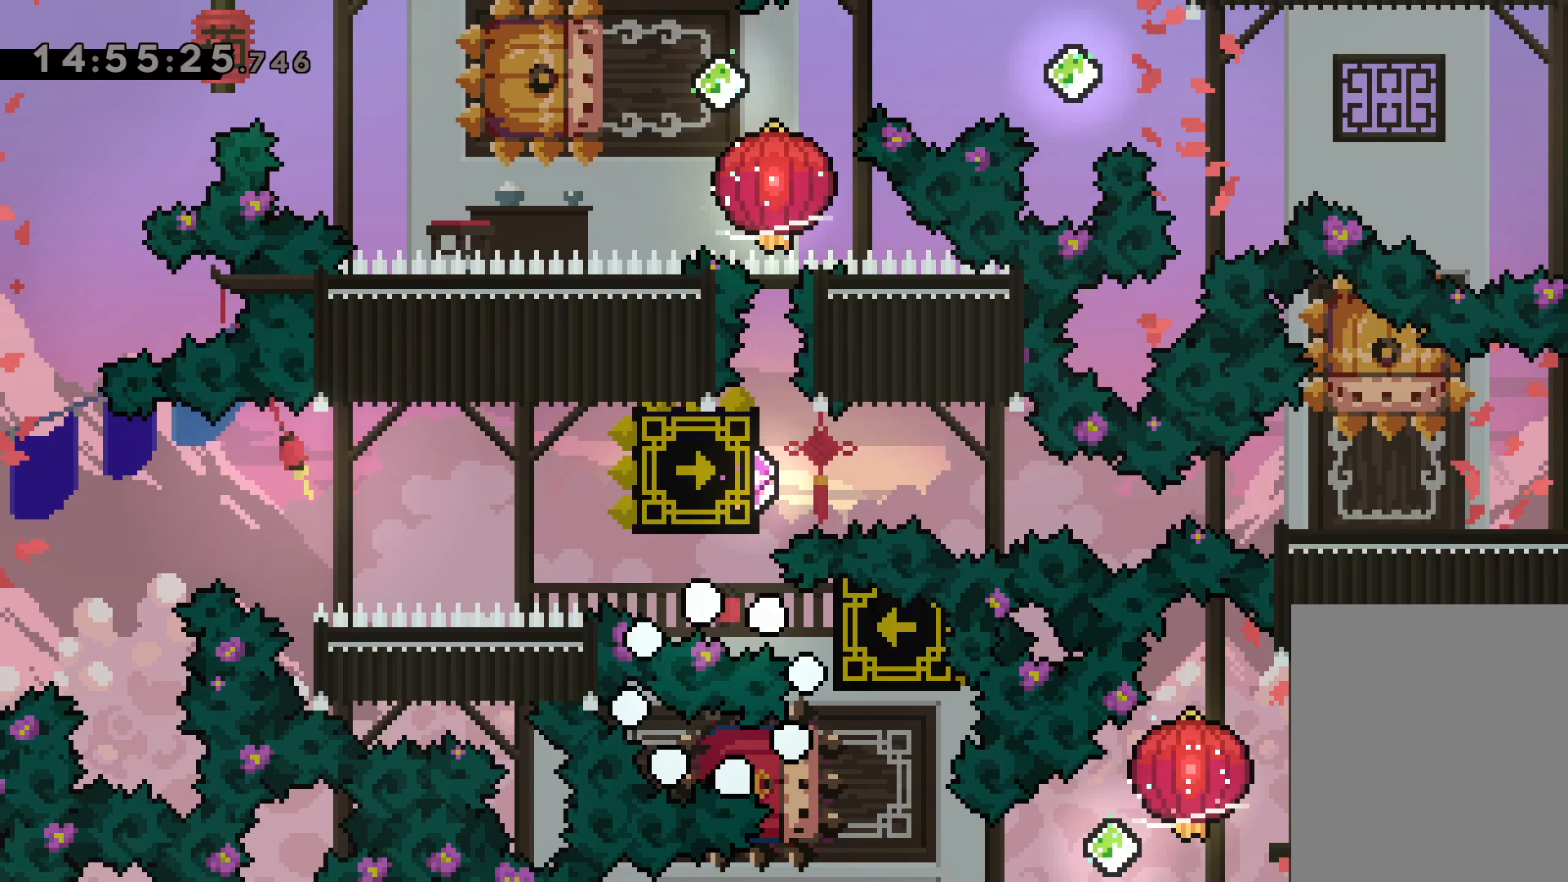
{"keys": [], "events": []}
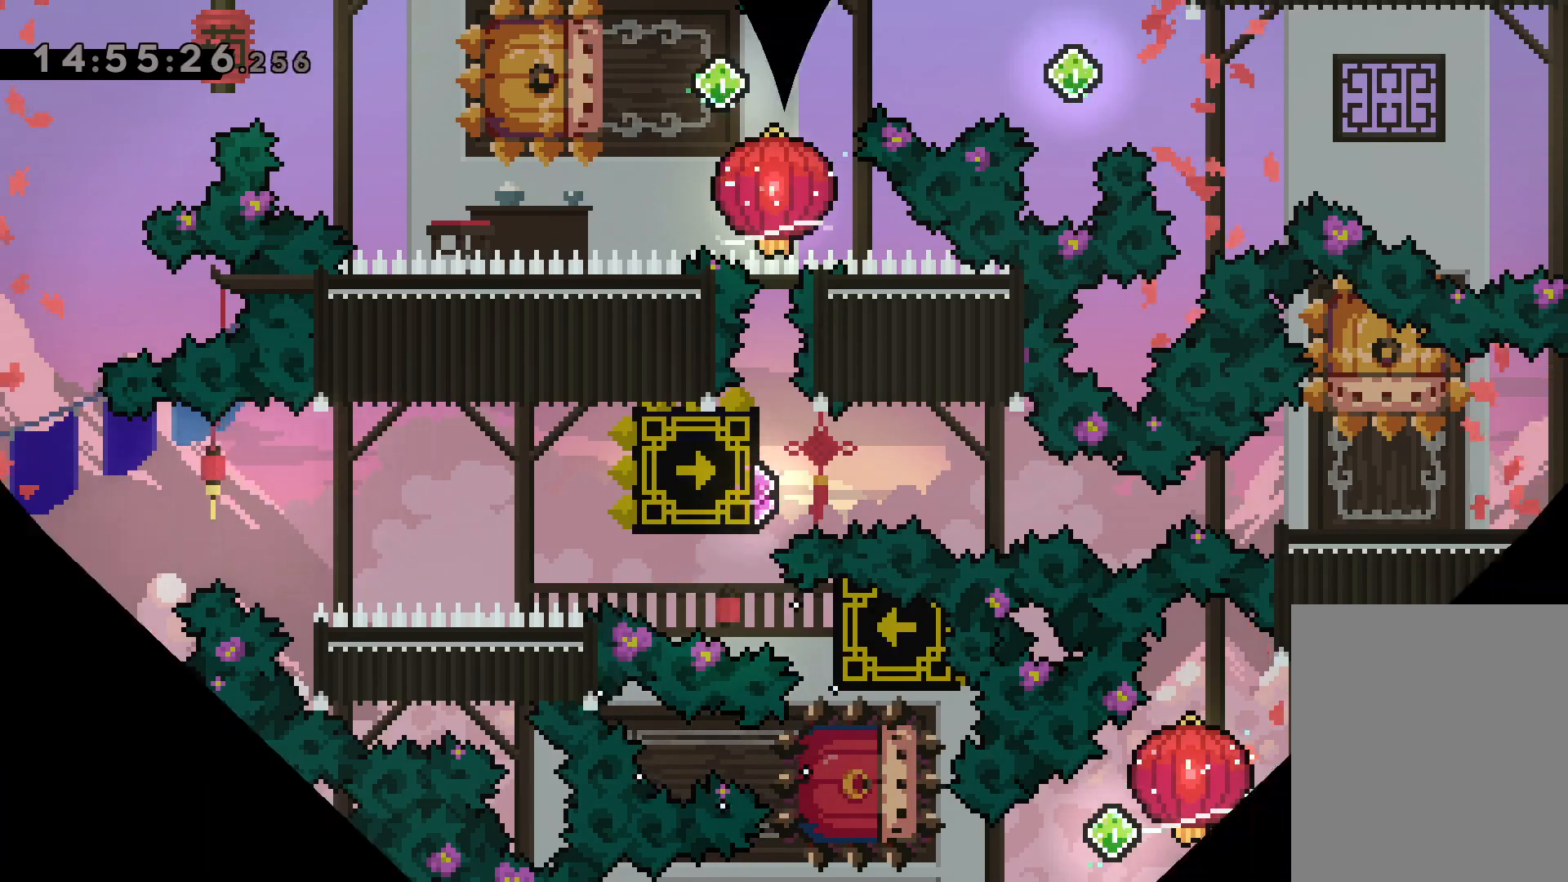
{"keys": [], "events": []}
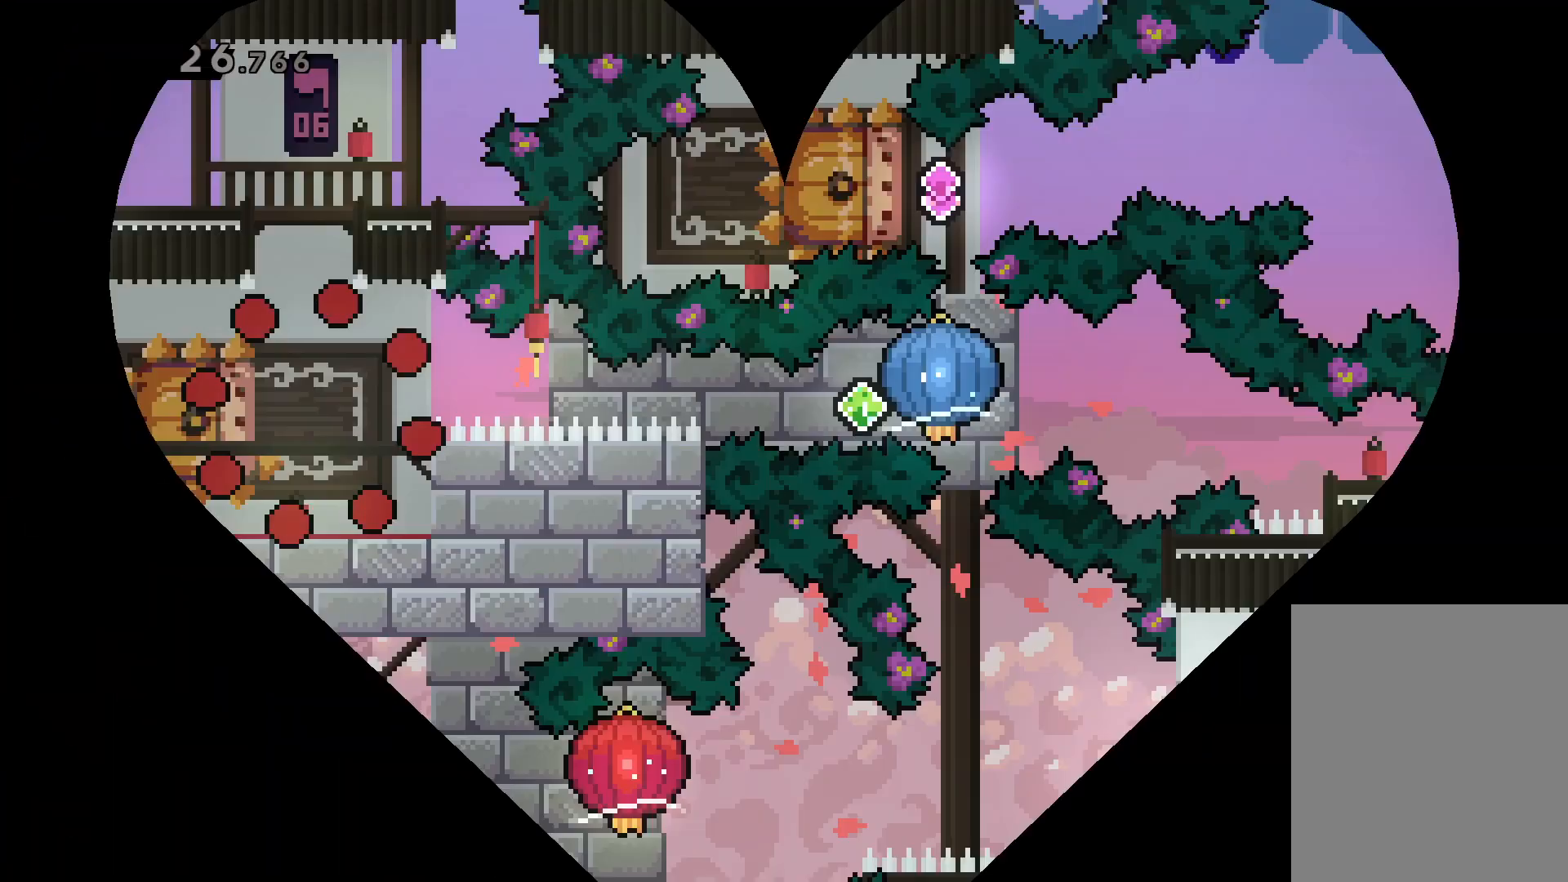
{"keys": ["dash", "down", "left"], "events": [[417, "down", "down"], [450, "left", "down"], [467, "dash", "down"]]}
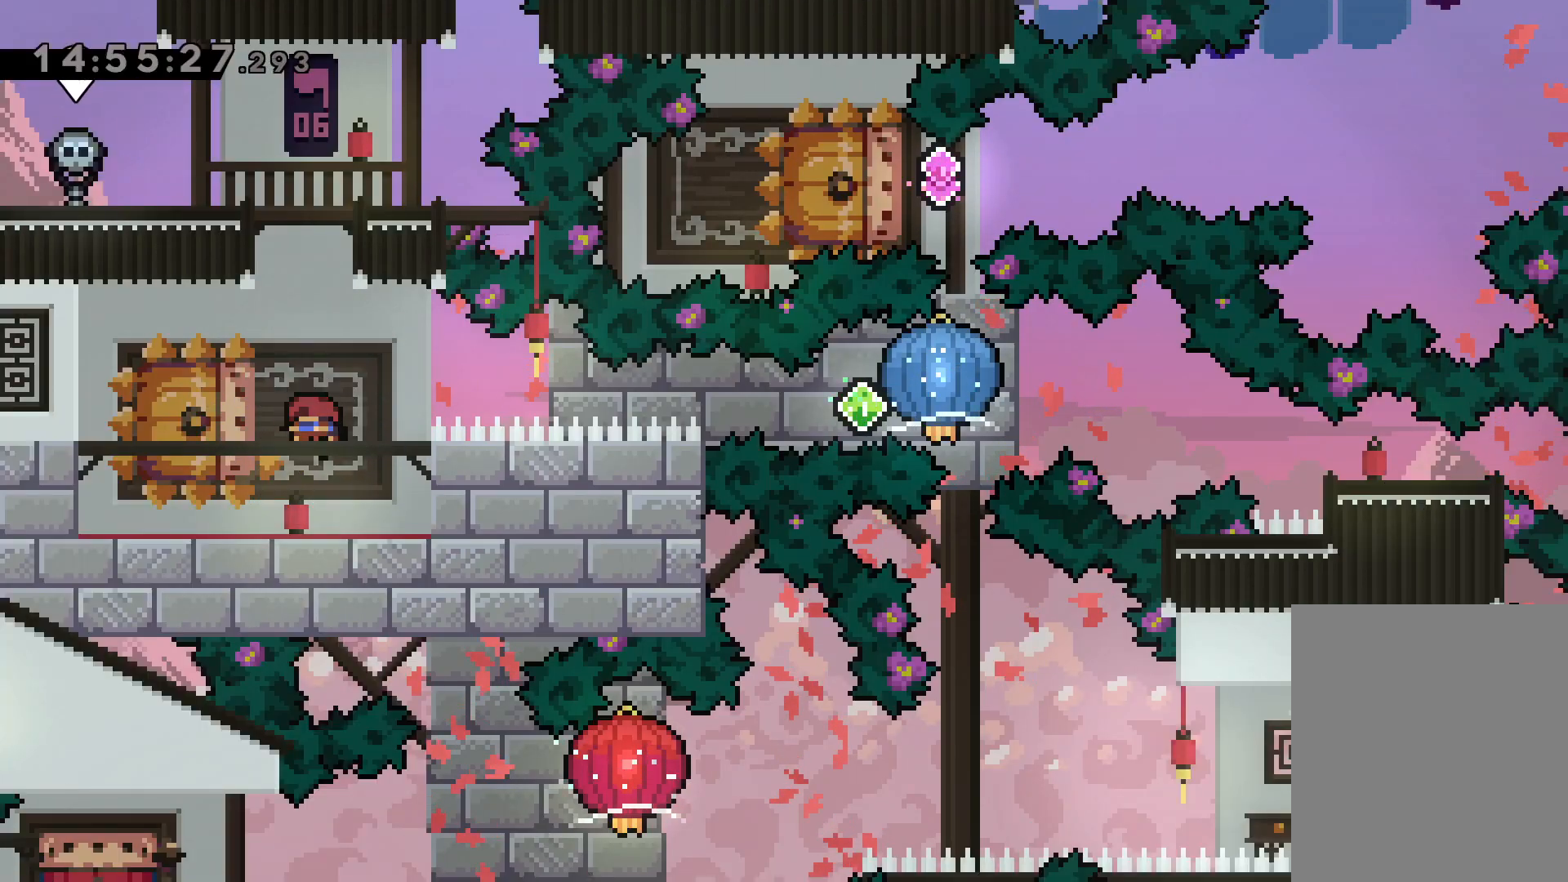
{"keys": ["grab", "right"], "events": [[117, "right", "down"], [150, "dash", "up"], [150, "jump", "down"], [184, "dash", "down"], [217, "down", "up"], [217, "jump", "up"], [217, "left", "up"], [250, "grab", "down"], [300, "dash", "up"]]}
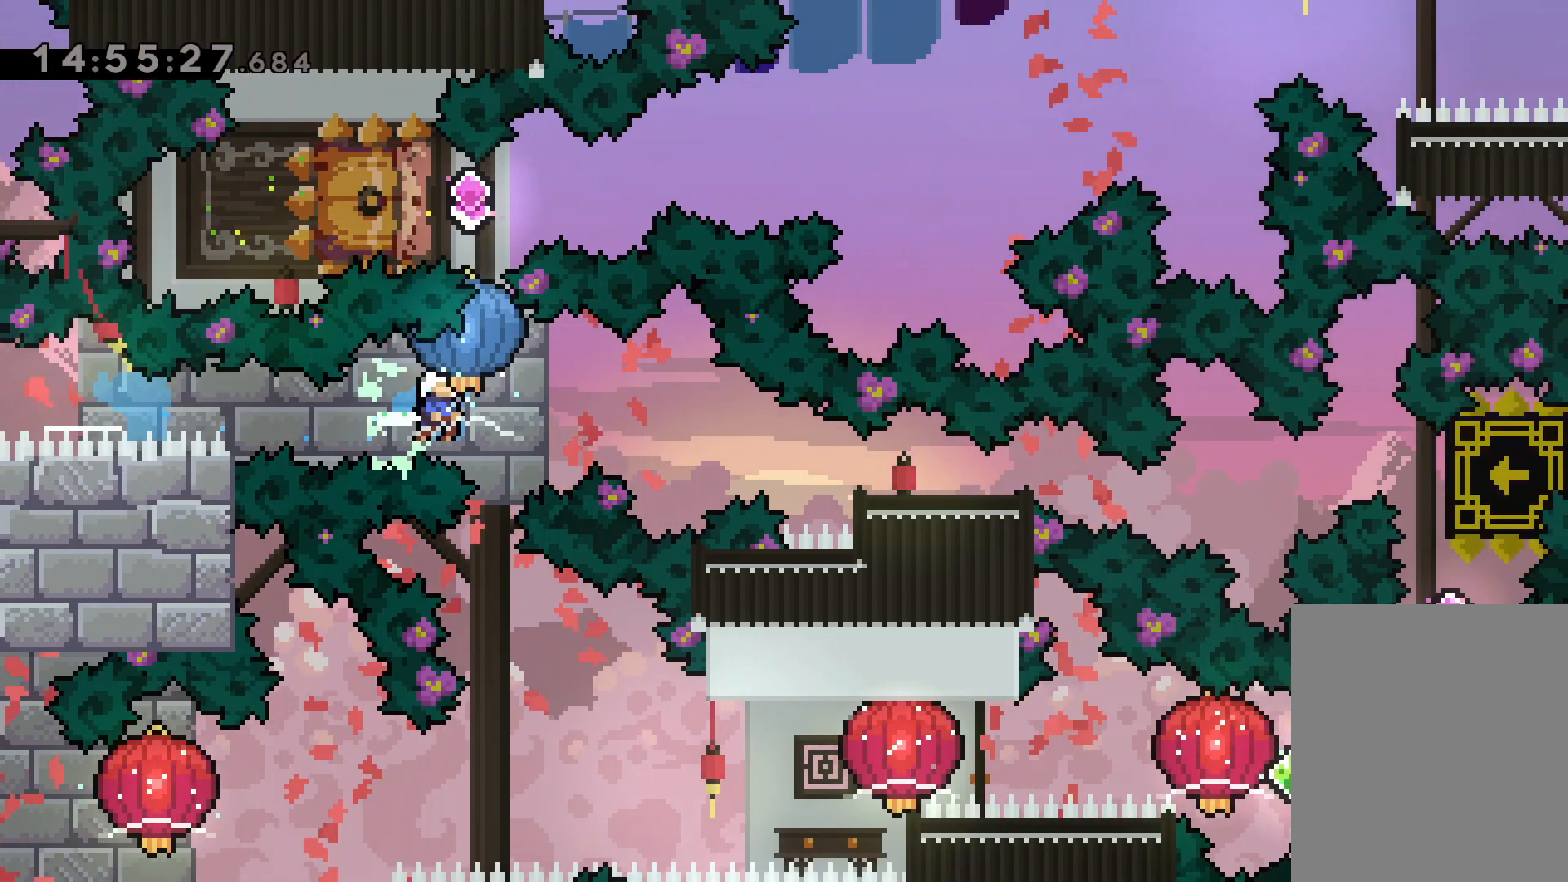
{"keys": ["right"], "events": [[84, "down", "down"], [100, "grab", "up"], [117, "dash", "down"], [300, "dash", "up"], [400, "down", "up"]]}
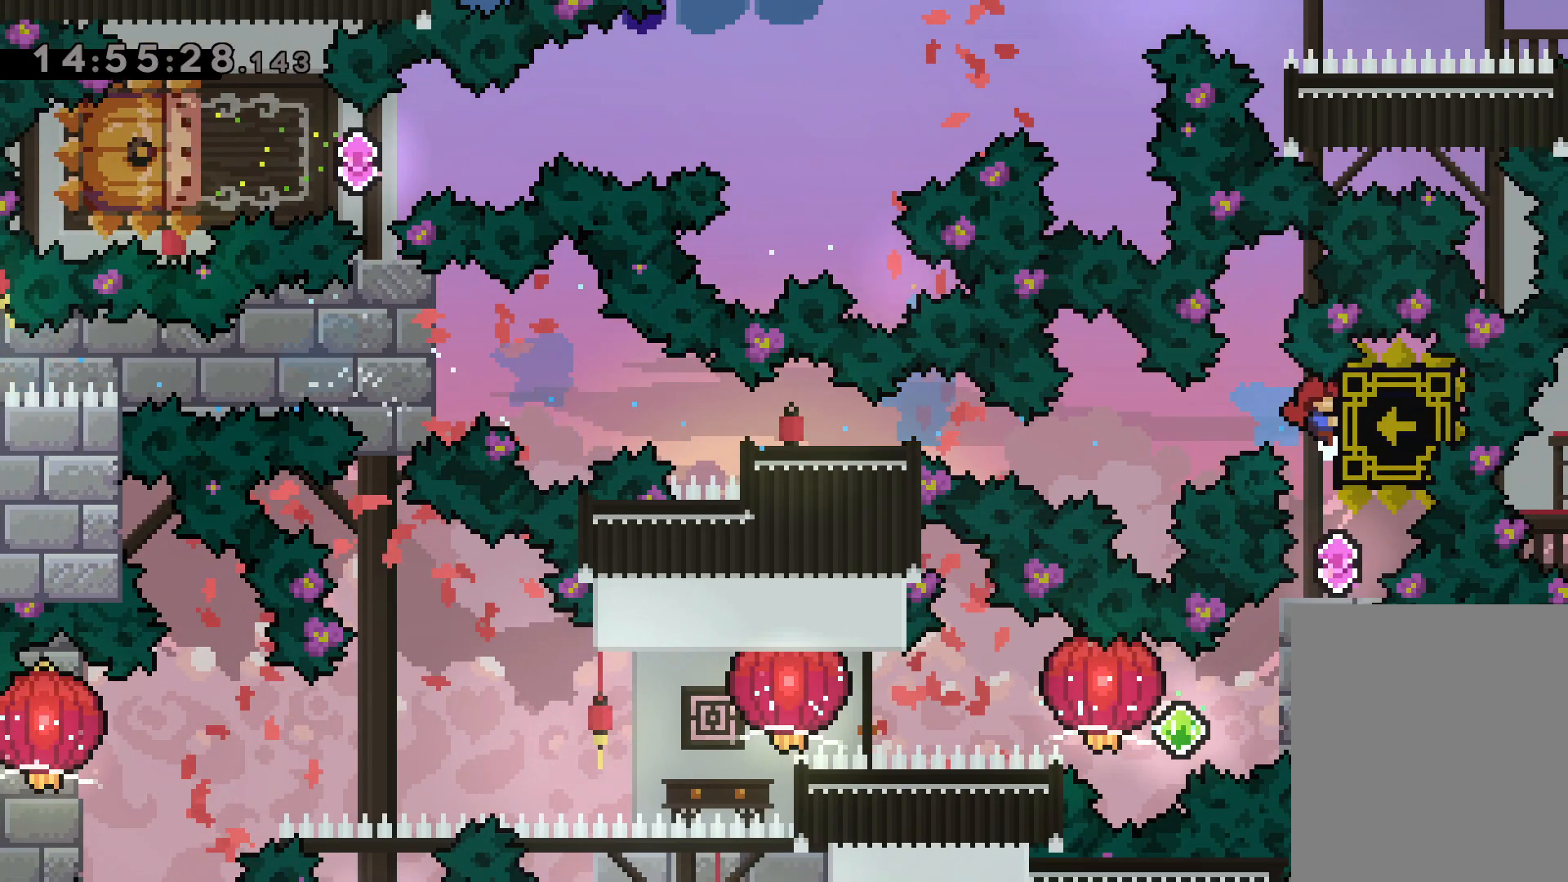
{"keys": ["right"], "events": [[34, "right", "up"], [500, "right", "down"]]}
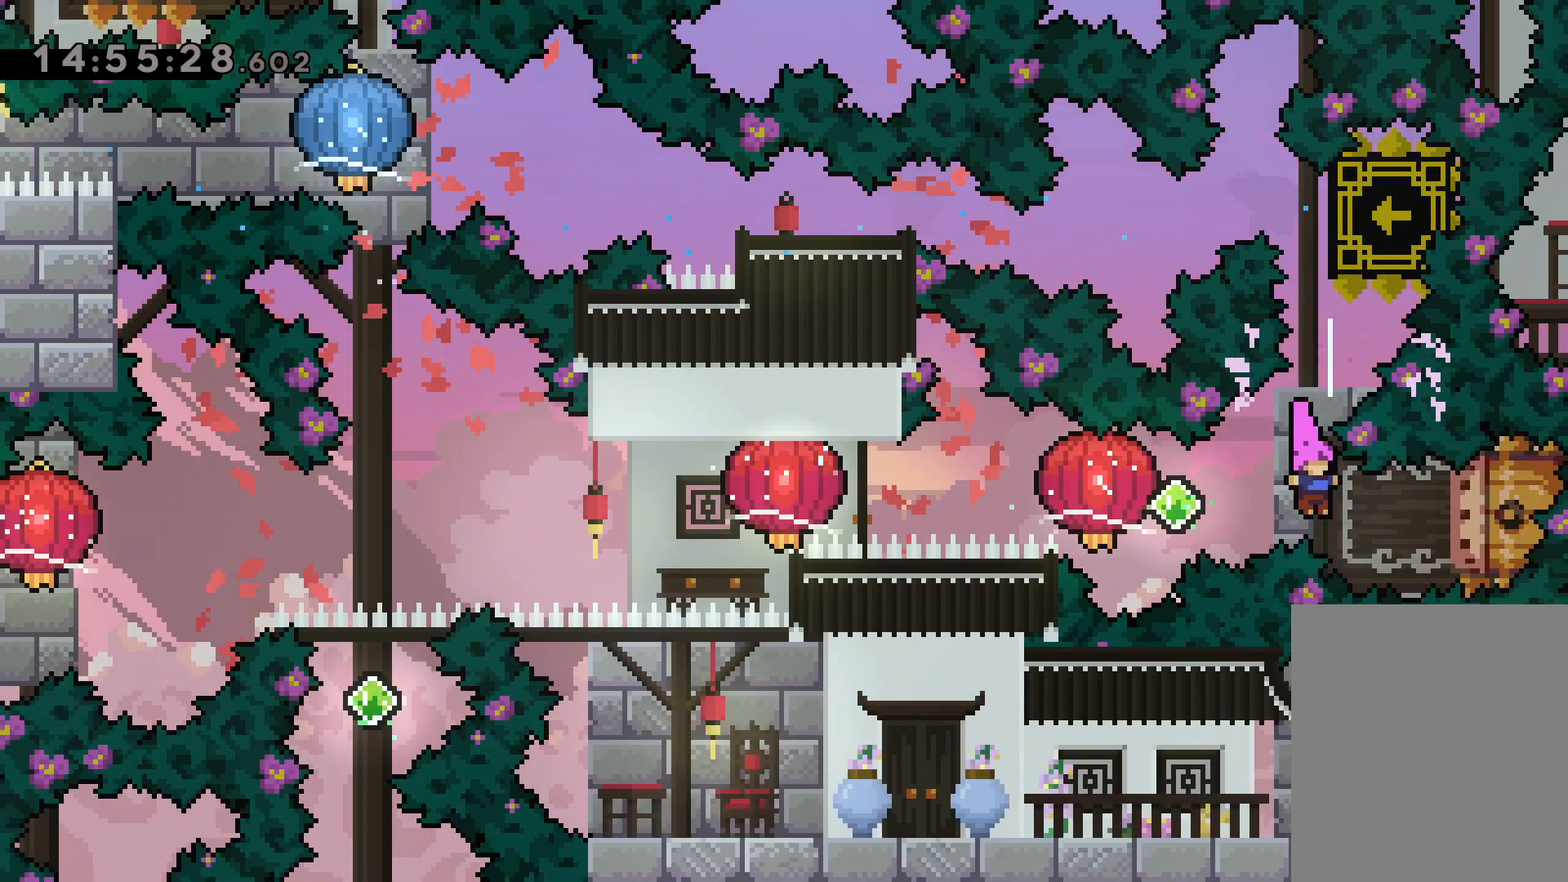
{"keys": ["grab", "left"], "events": [[17, "dash", "down"], [200, "dash", "up"], [200, "jump", "down"], [217, "left", "down"], [250, "dash", "down"], [284, "right", "up"], [300, "jump", "up"], [317, "grab", "down"], [384, "dash", "up"]]}
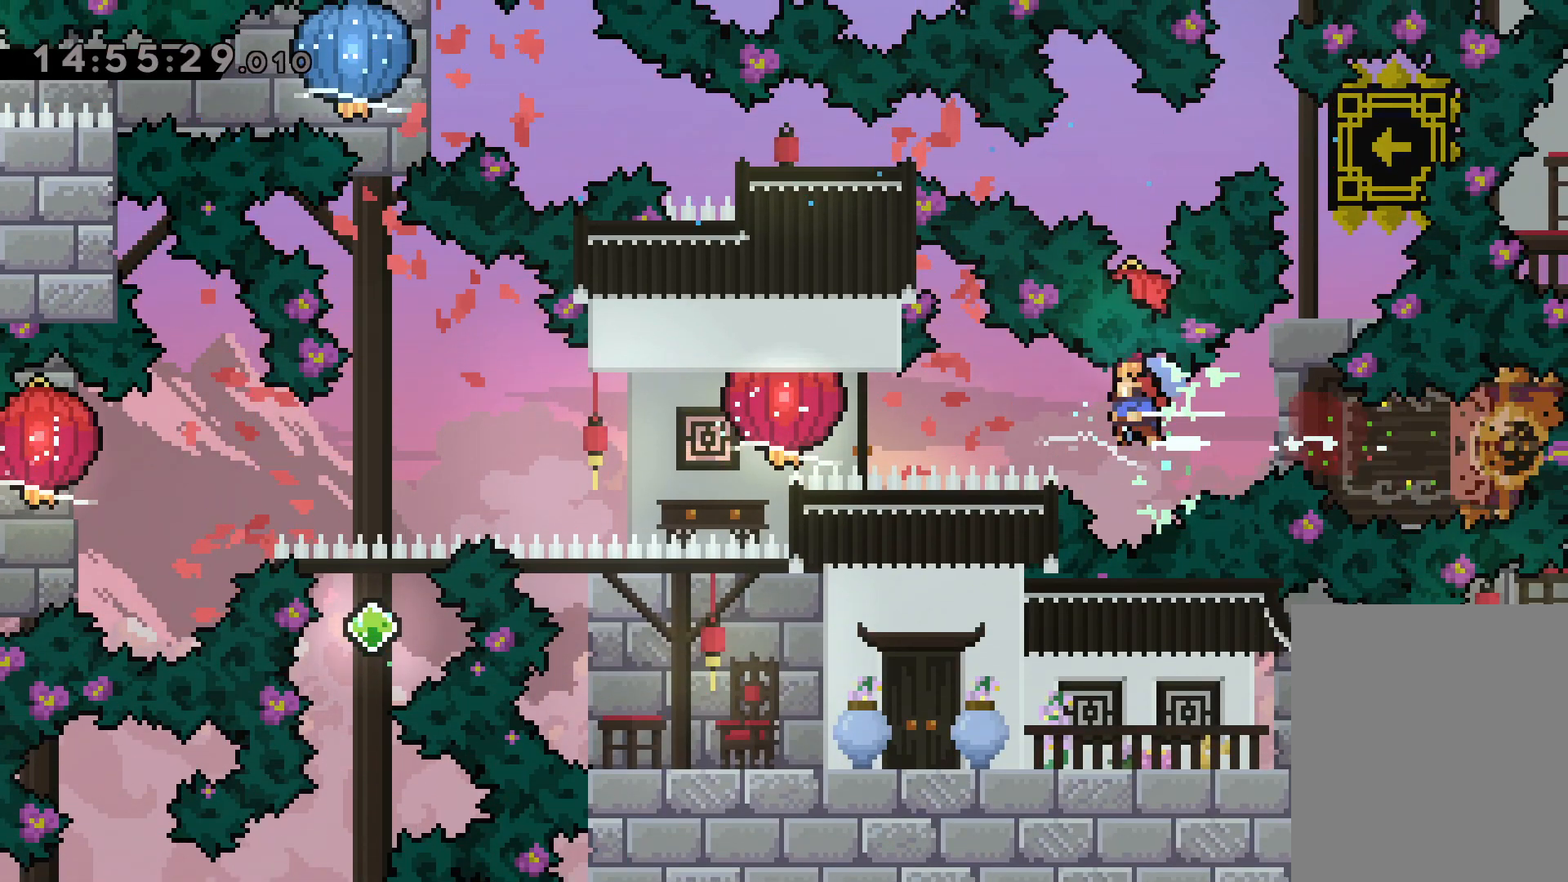
{"keys": ["down", "left"], "events": [[67, "dash", "down"], [84, "grab", "up"], [150, "grab", "down"], [200, "dash", "up"], [400, "down", "down"], [484, "grab", "up"]]}
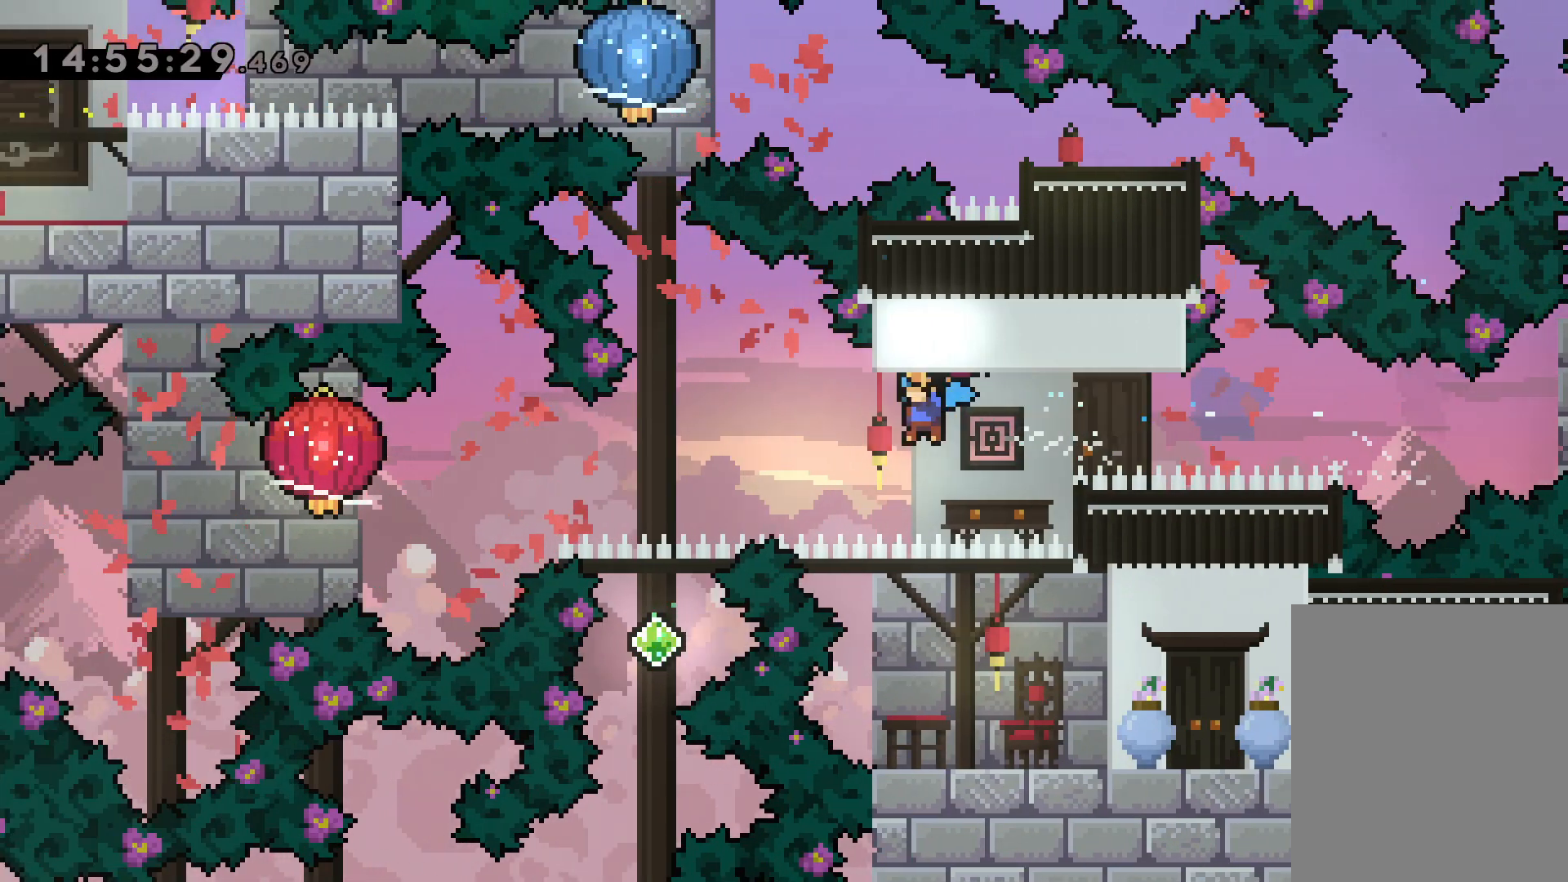
{"keys": ["down", "grab", "left"], "events": [[84, "grab", "down"]]}
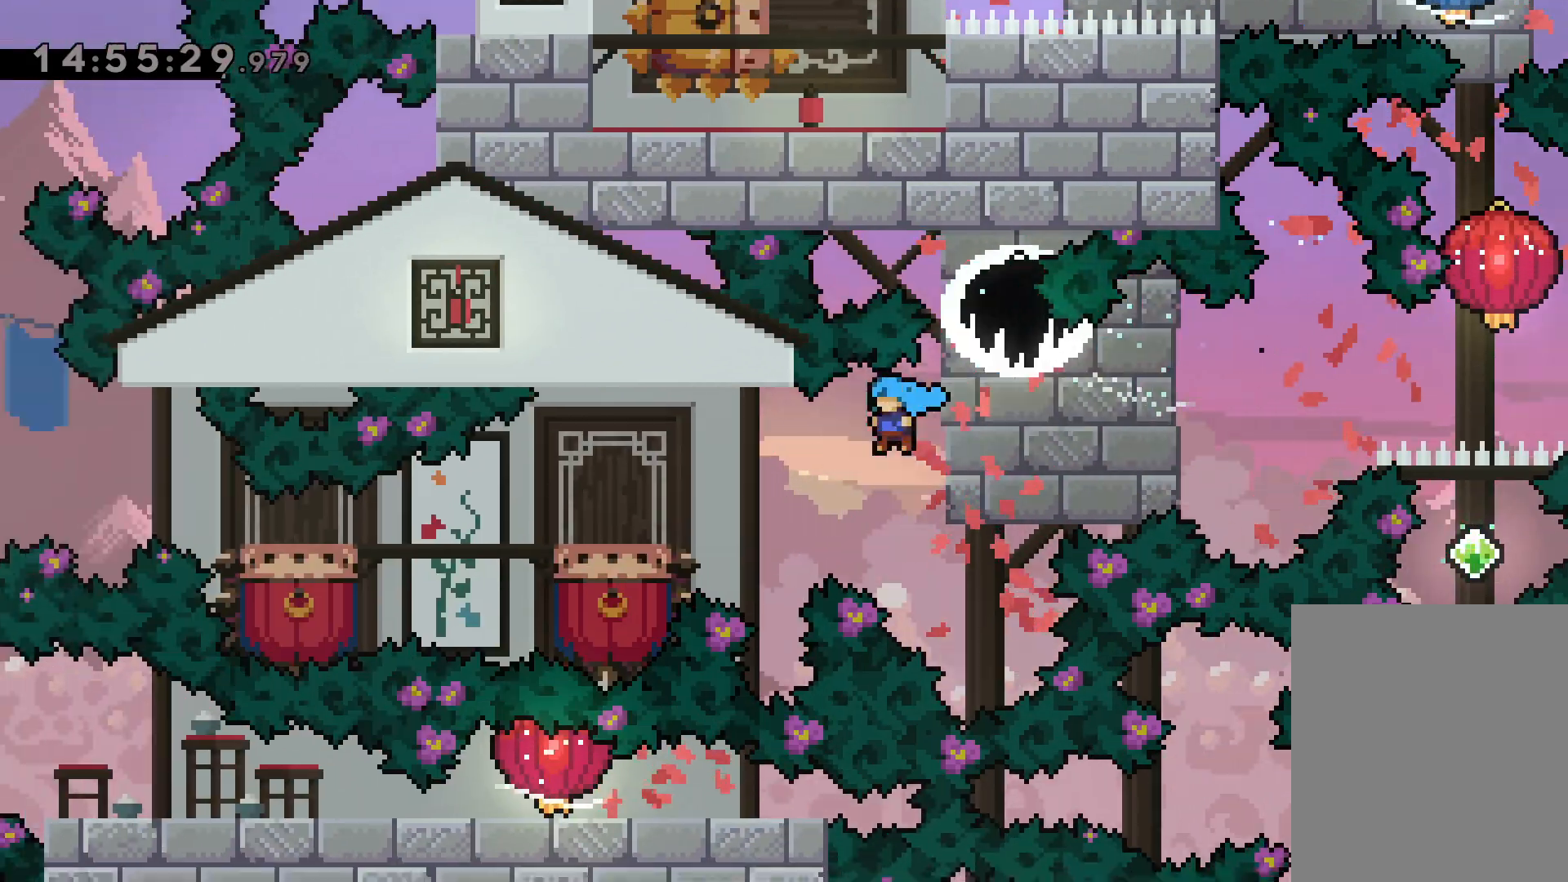
{"keys": ["jump", "left"], "events": [[150, "grab", "up"], [317, "jump", "down"], [334, "down", "up"]]}
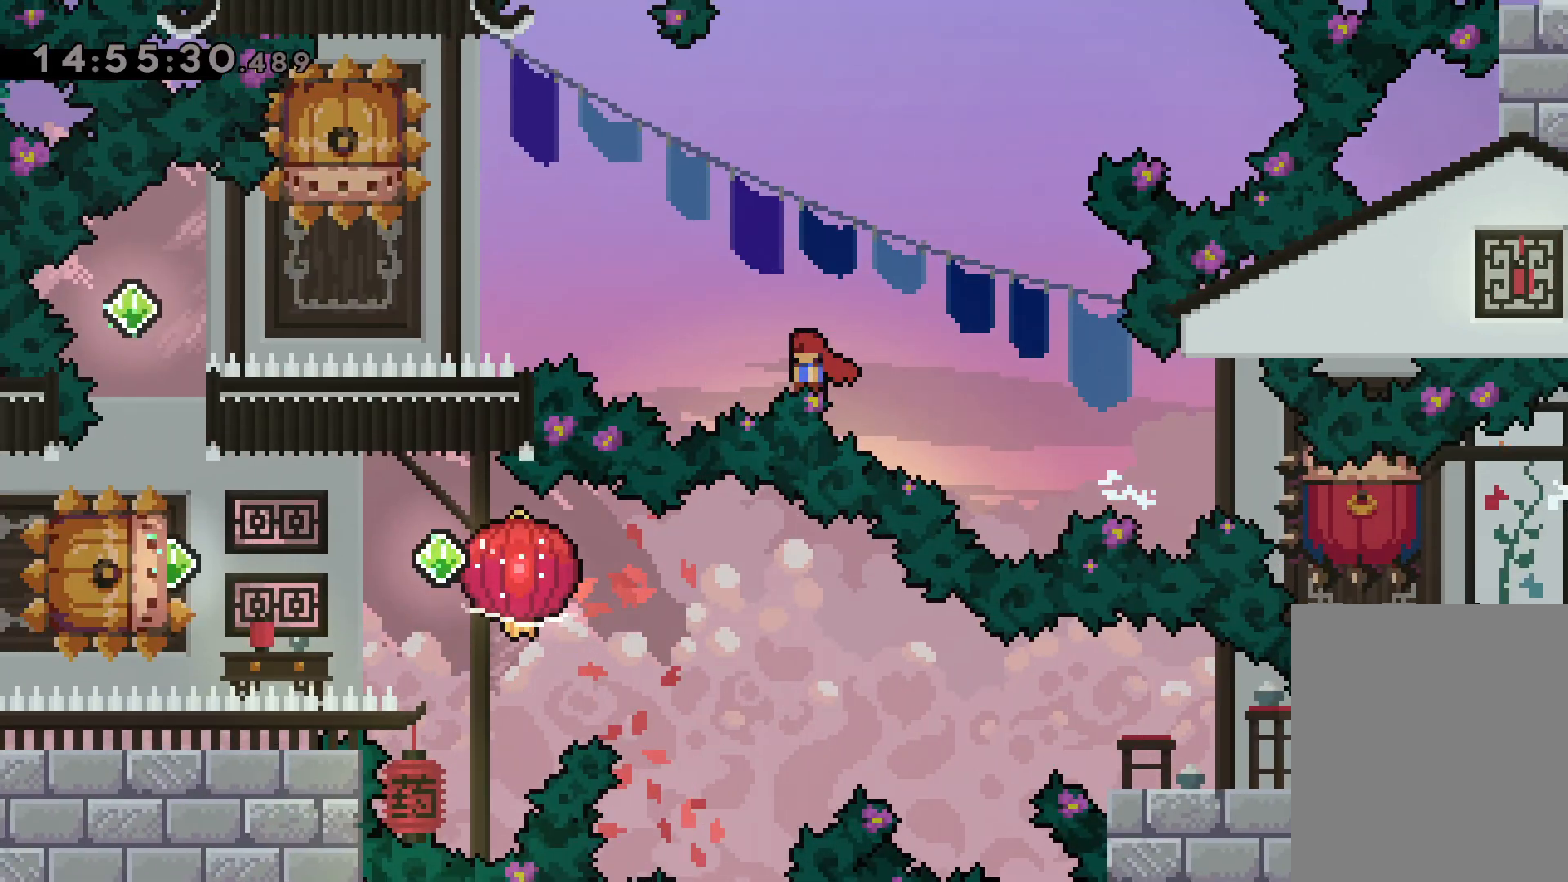
{"keys": ["dash", "down"], "events": [[267, "jump", "up"], [300, "dash", "down"], [367, "dash", "up"], [384, "dash", "down"], [384, "left", "up"], [400, "down", "down"]]}
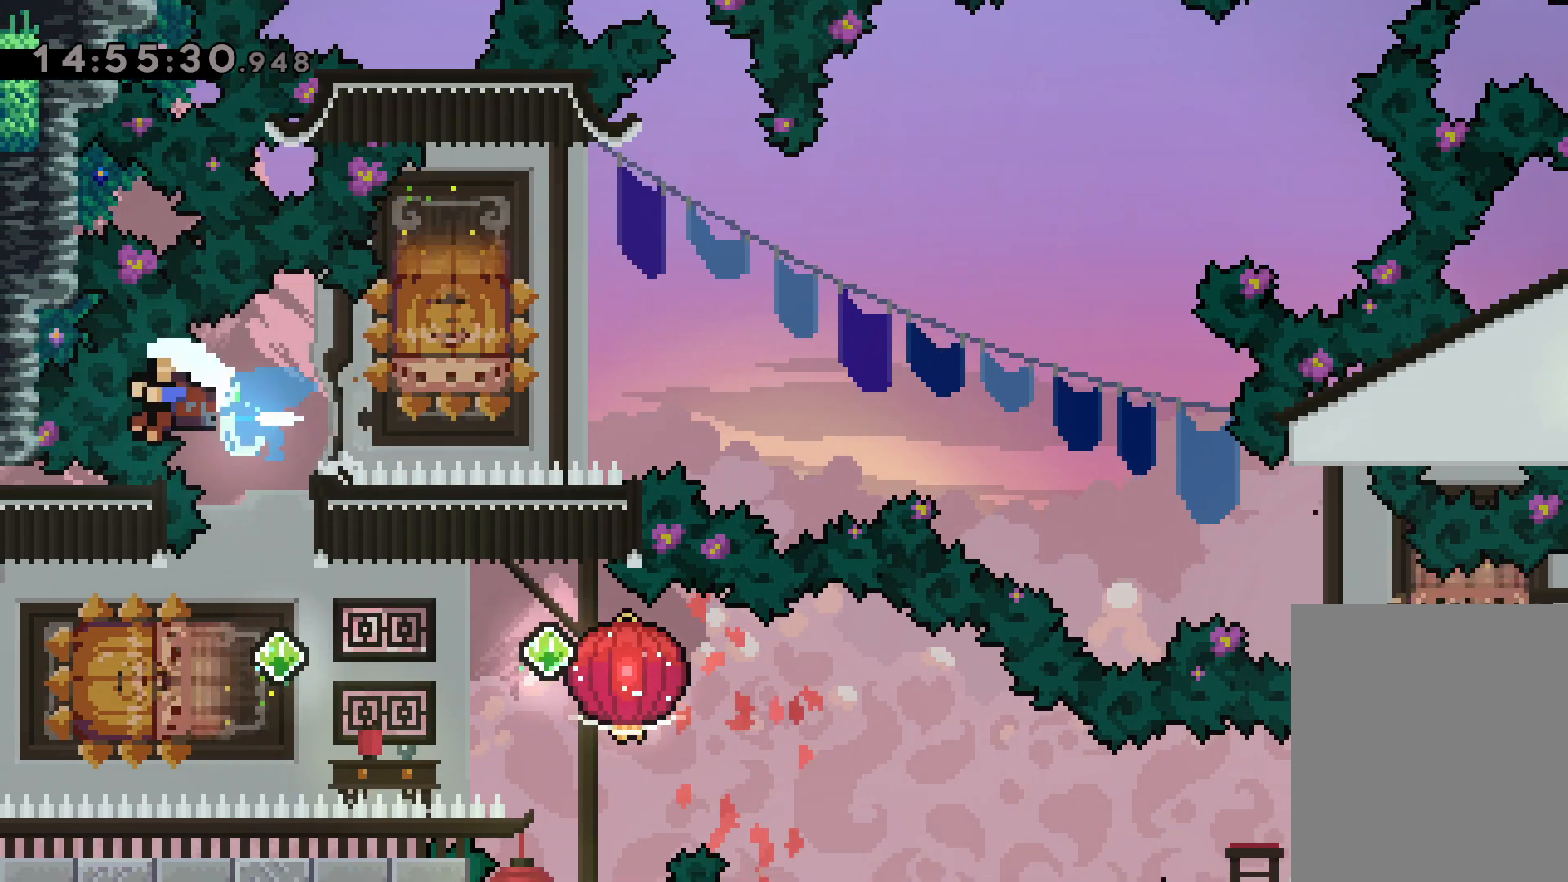
{"keys": [], "events": [[17, "dash", "up"], [150, "down", "up"], [200, "dash", "down"], [267, "dash", "up"]]}
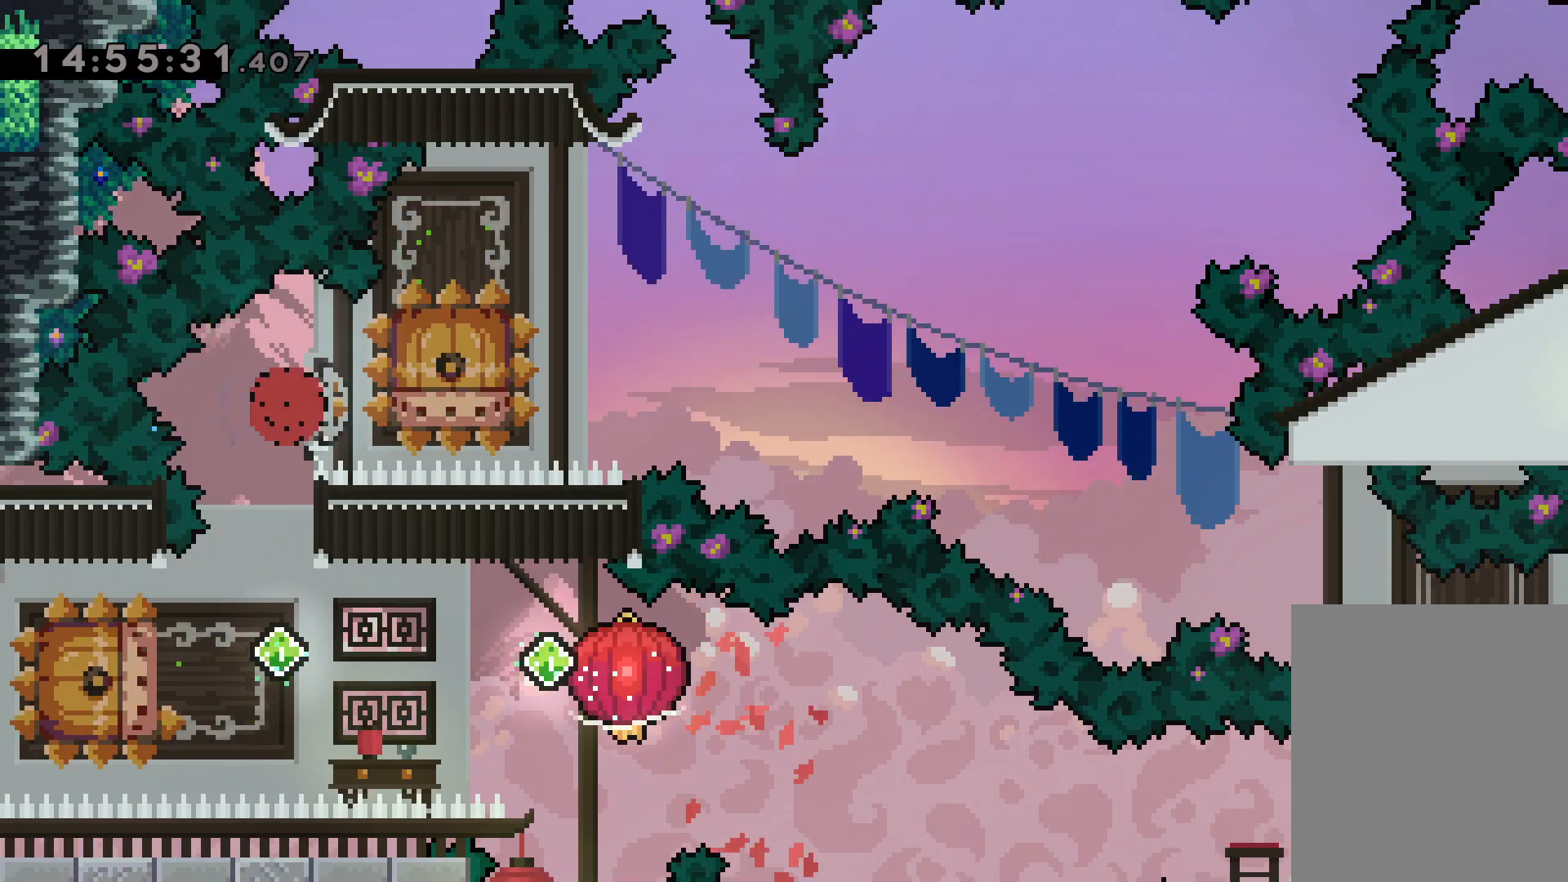
{"keys": [], "events": []}
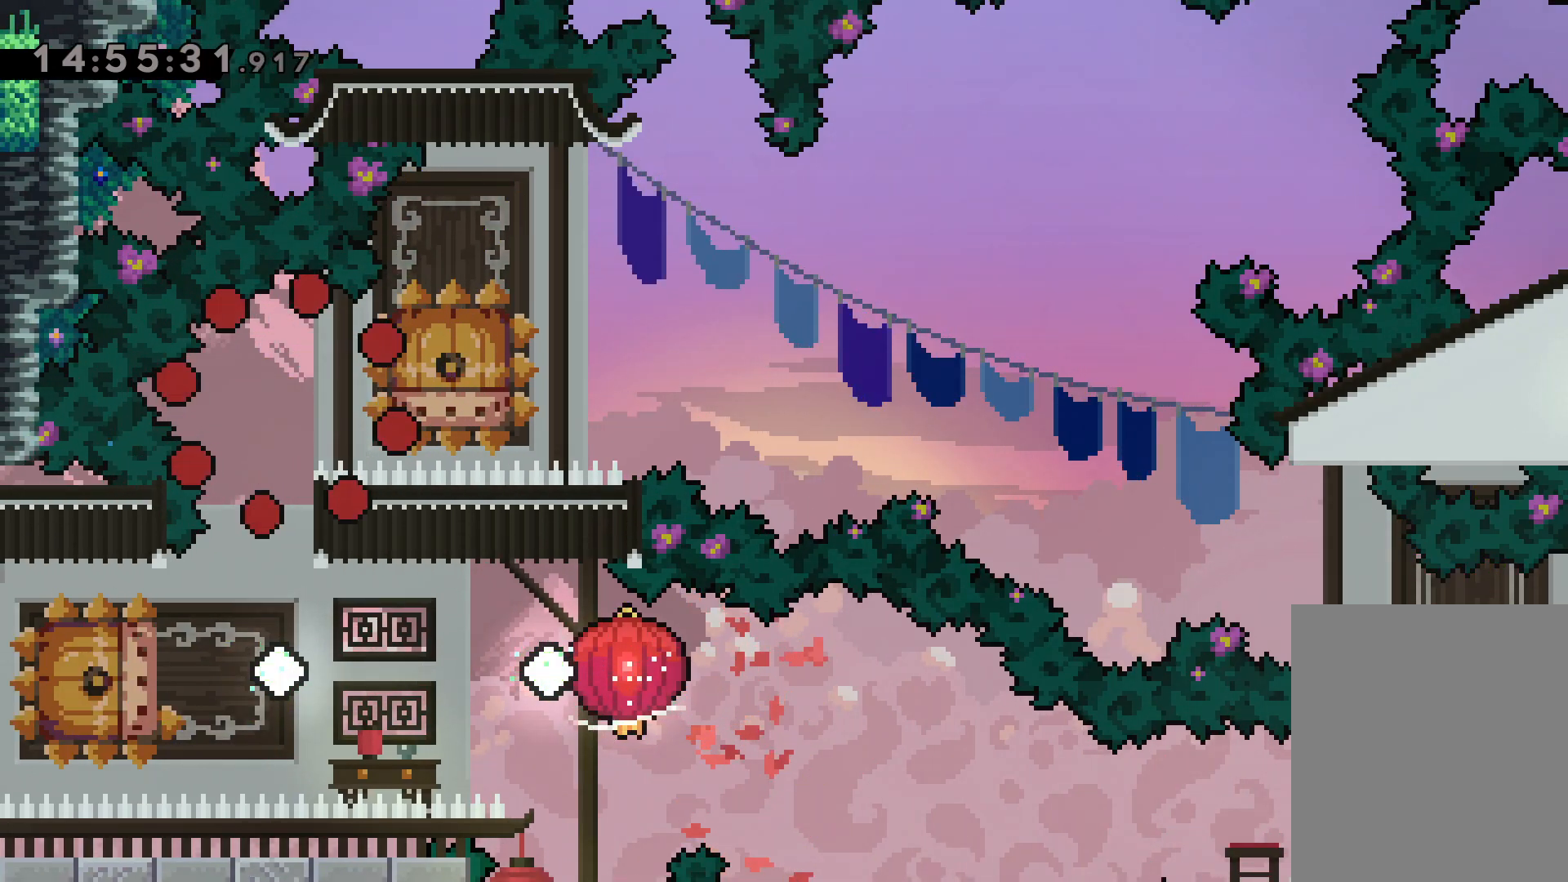
{"keys": [], "events": []}
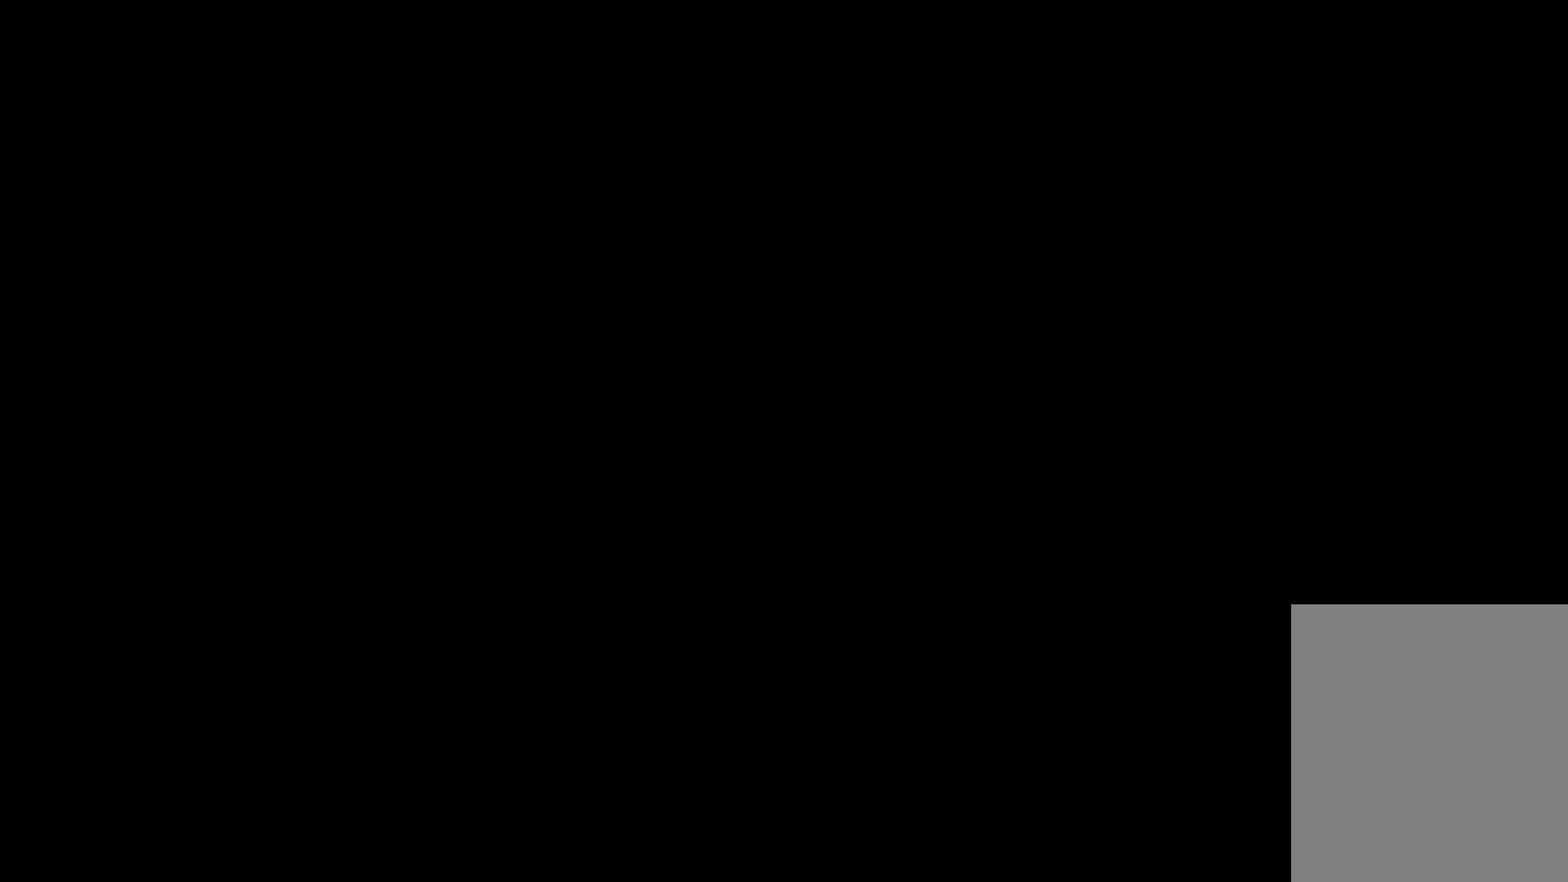
{"keys": [], "events": []}
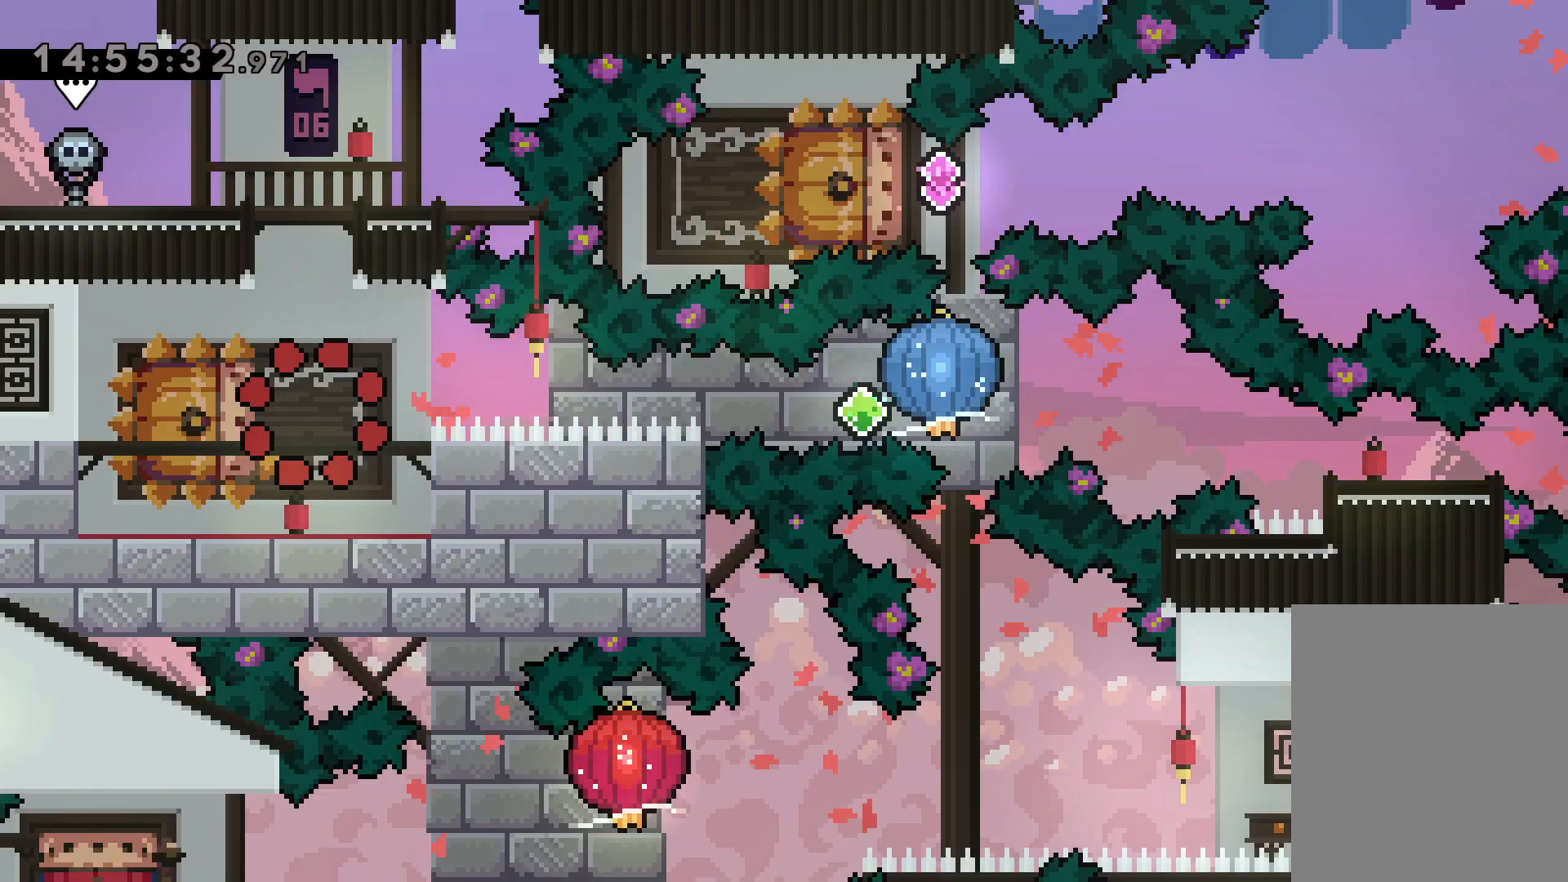
{"keys": ["dash", "jump", "right"], "events": [[217, "down", "down"], [250, "left", "down"], [267, "dash", "down"], [384, "right", "down"], [434, "dash", "up"], [434, "jump", "down"], [484, "dash", "down"], [500, "down", "up"], [500, "left", "up"]]}
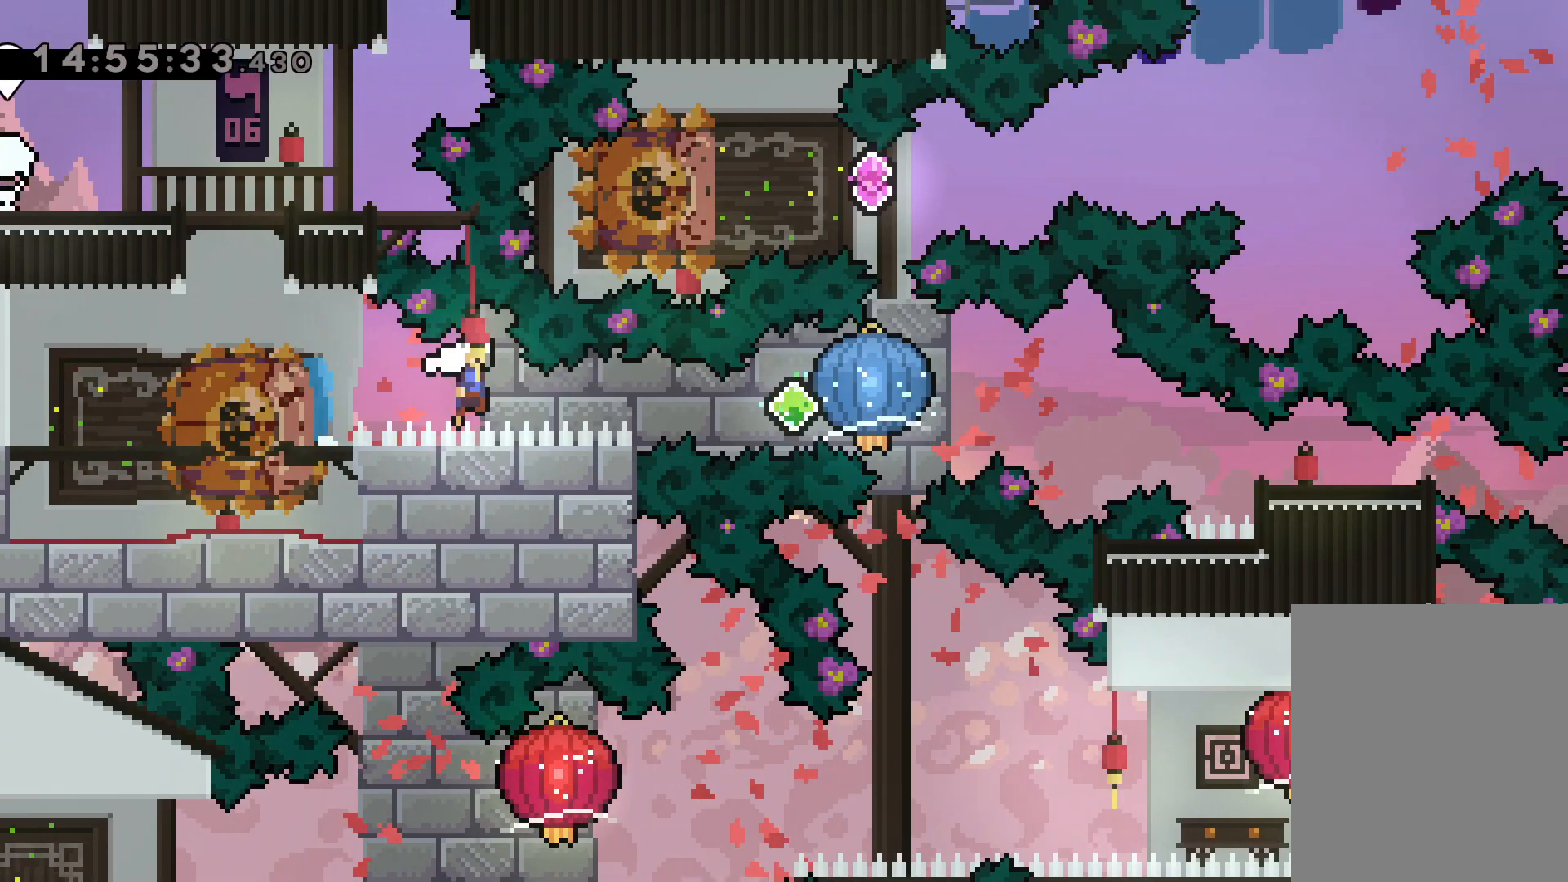
{"keys": ["dash", "down", "right"], "events": [[34, "grab", "down"], [34, "jump", "up"], [100, "dash", "up"], [367, "grab", "up"], [384, "down", "down"], [400, "dash", "down"]]}
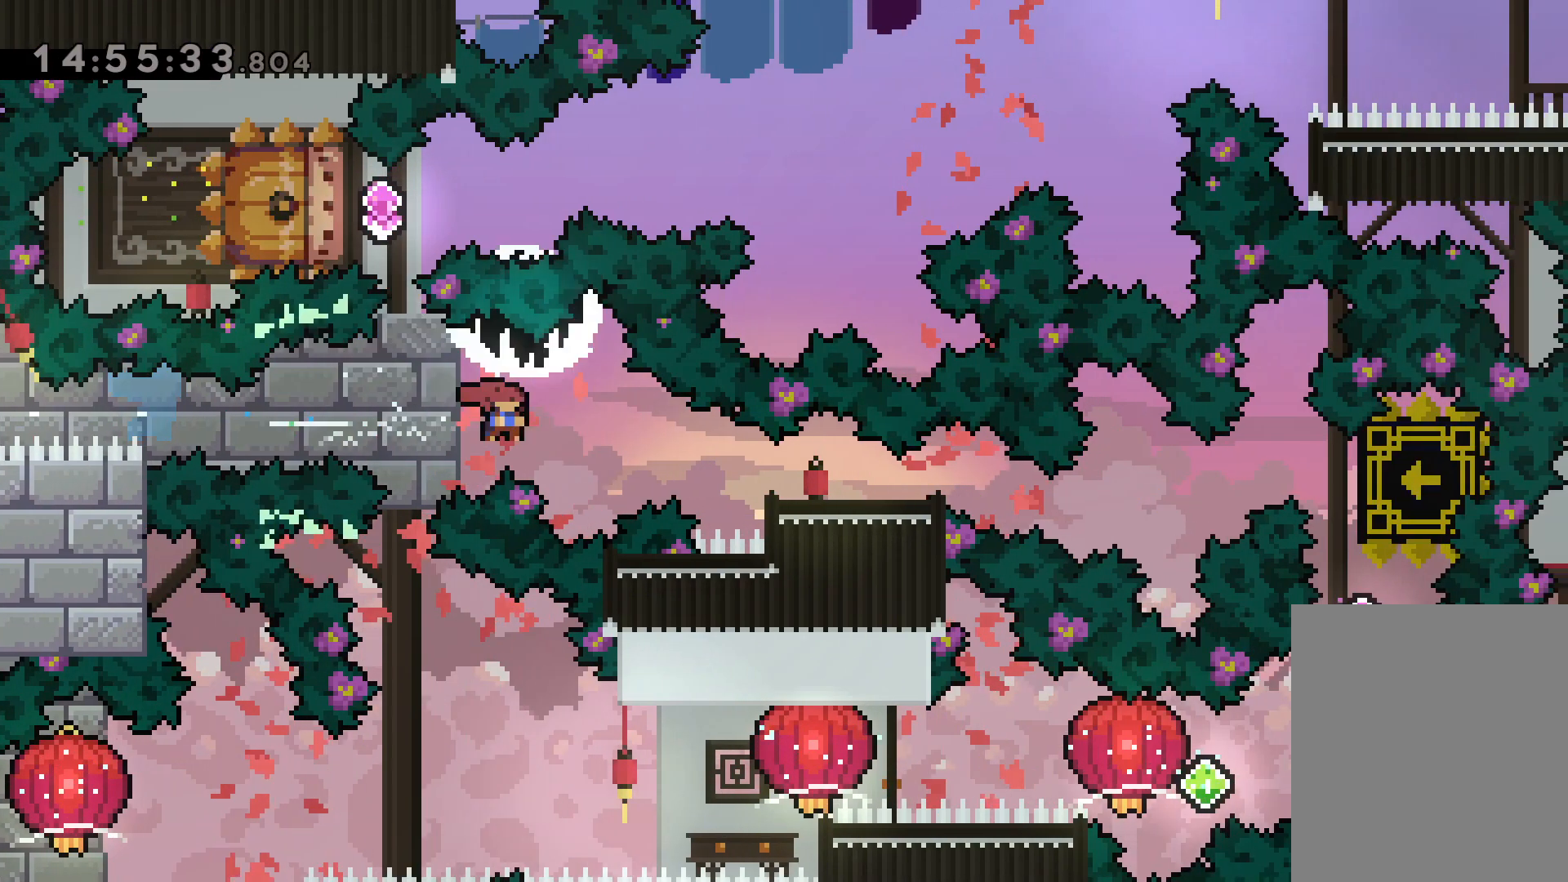
{"keys": [], "events": [[100, "dash", "up"], [200, "down", "up"], [317, "right", "up"]]}
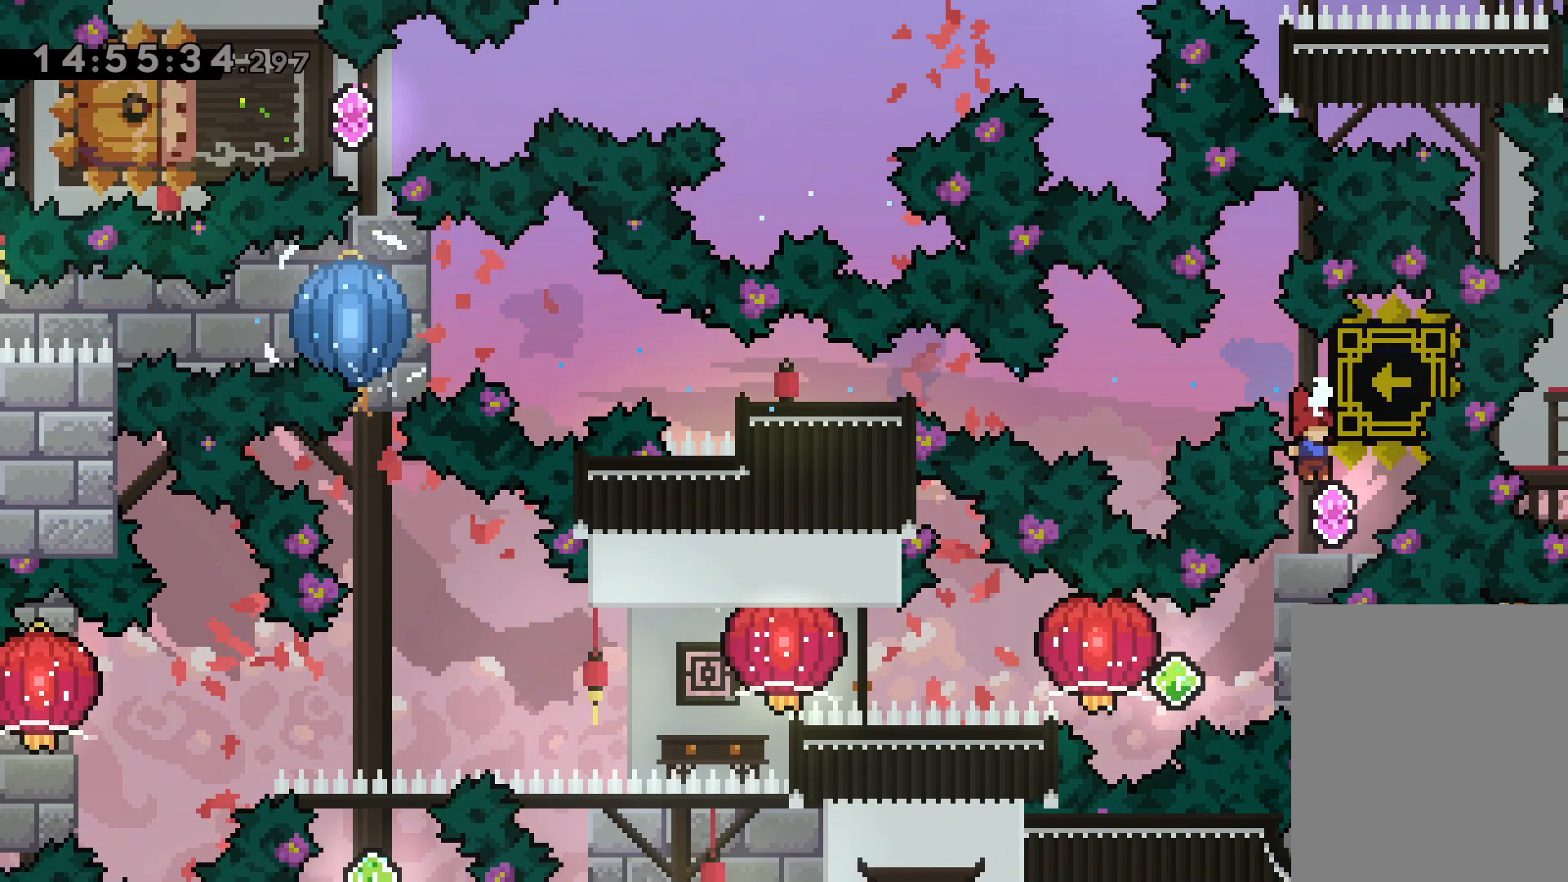
{"keys": ["dash", "jump", "left", "right"], "events": [[267, "right", "down"], [284, "dash", "down"], [434, "jump", "down"], [450, "dash", "up"], [467, "left", "down"], [484, "dash", "down"]]}
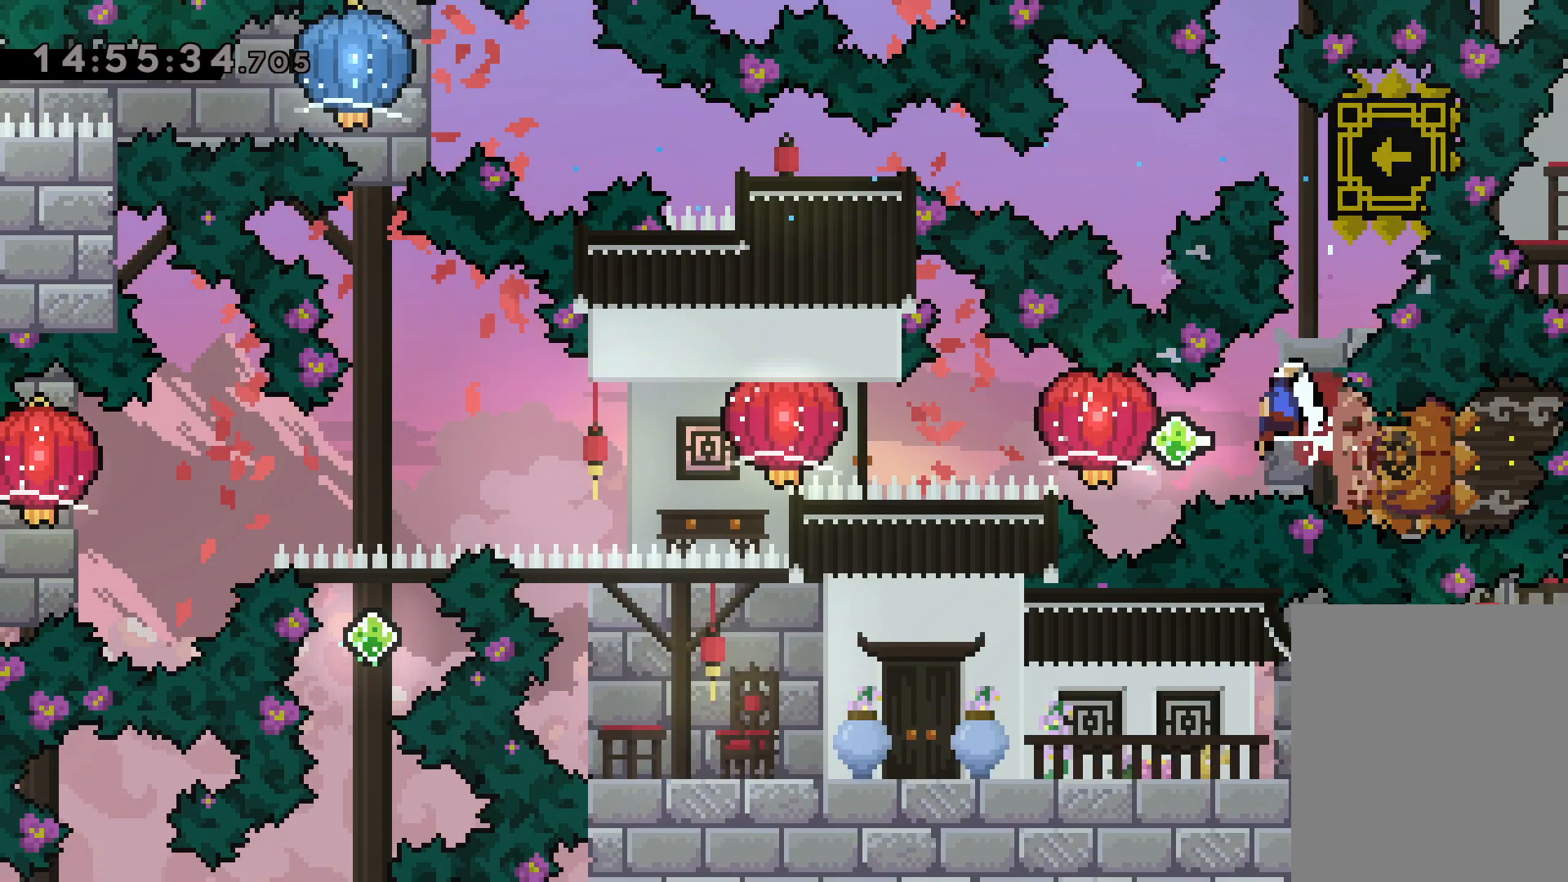
{"keys": ["left"], "events": [[34, "jump", "up"], [34, "right", "up"], [50, "grab", "down"], [117, "dash", "up"], [334, "dash", "down"], [334, "grab", "up"], [484, "dash", "up"]]}
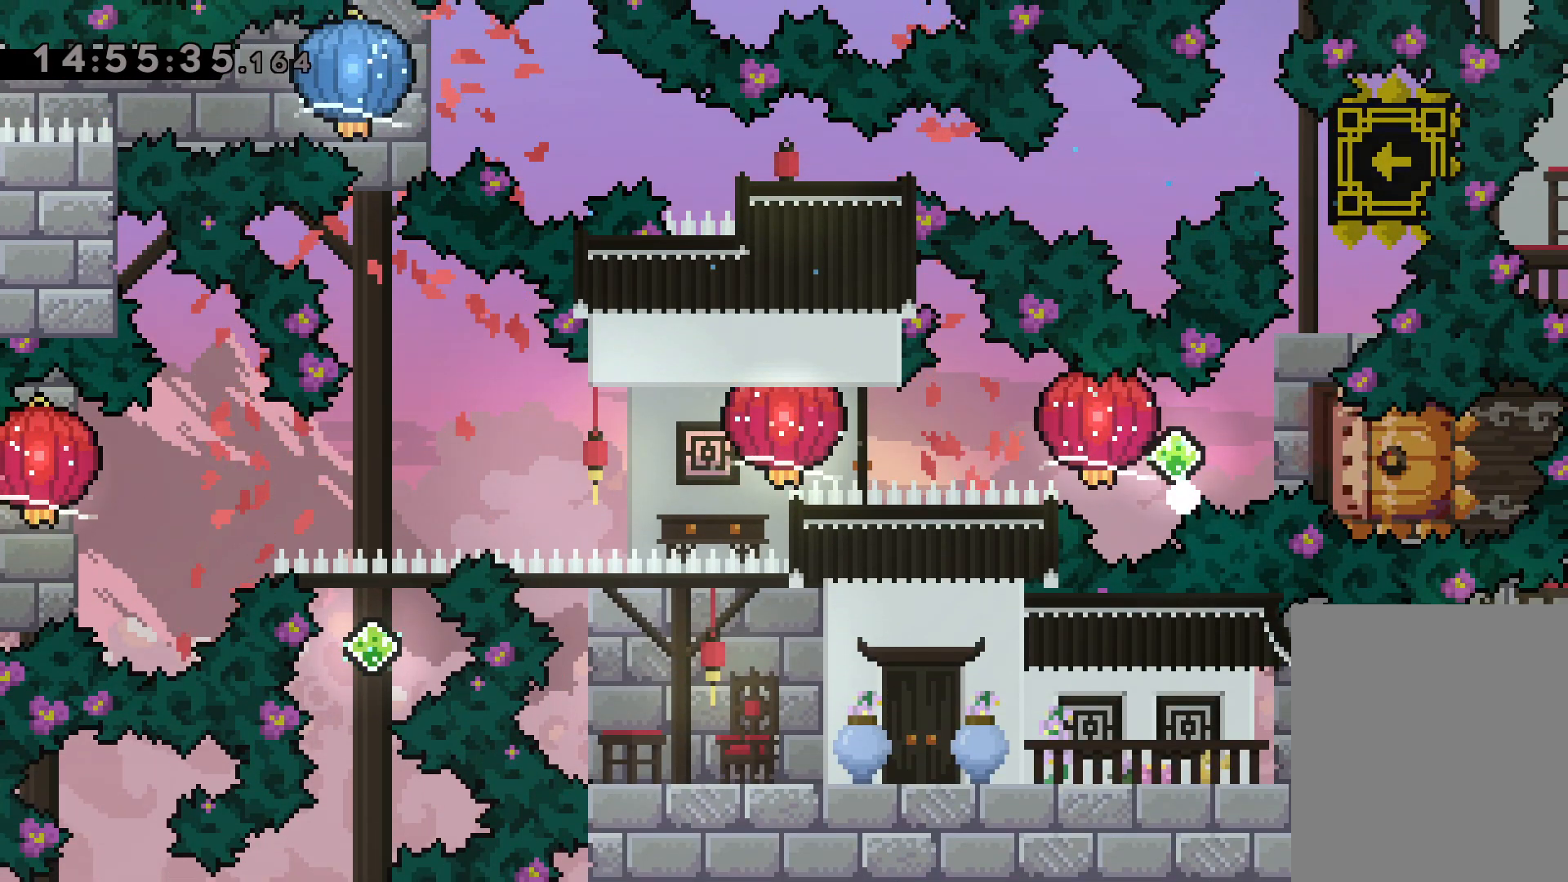
{"keys": [], "events": [[17, "left", "up"]]}
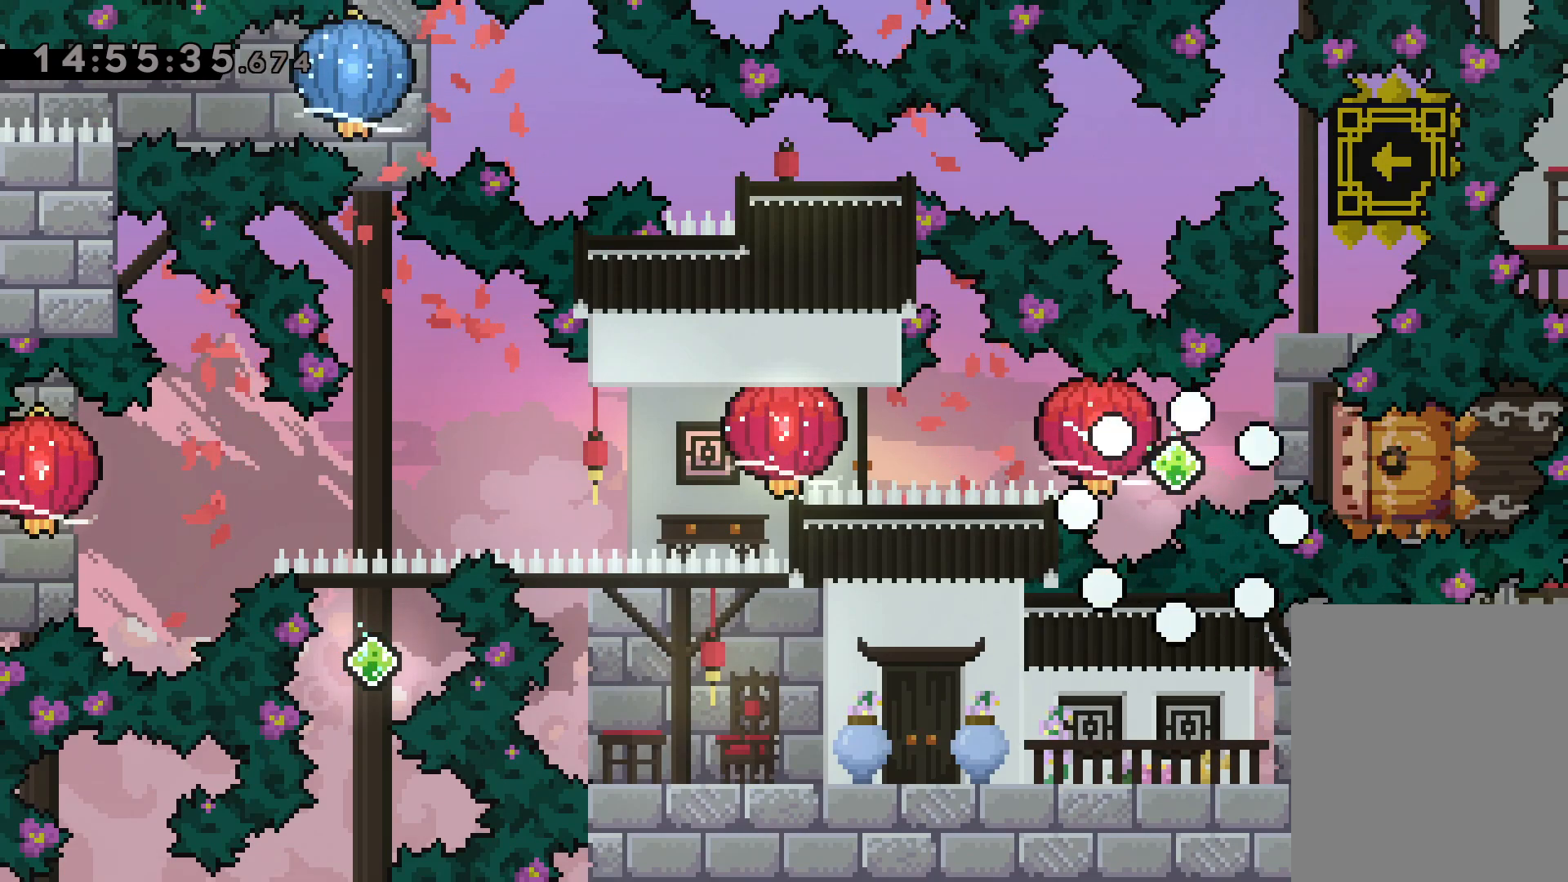
{"keys": [], "events": []}
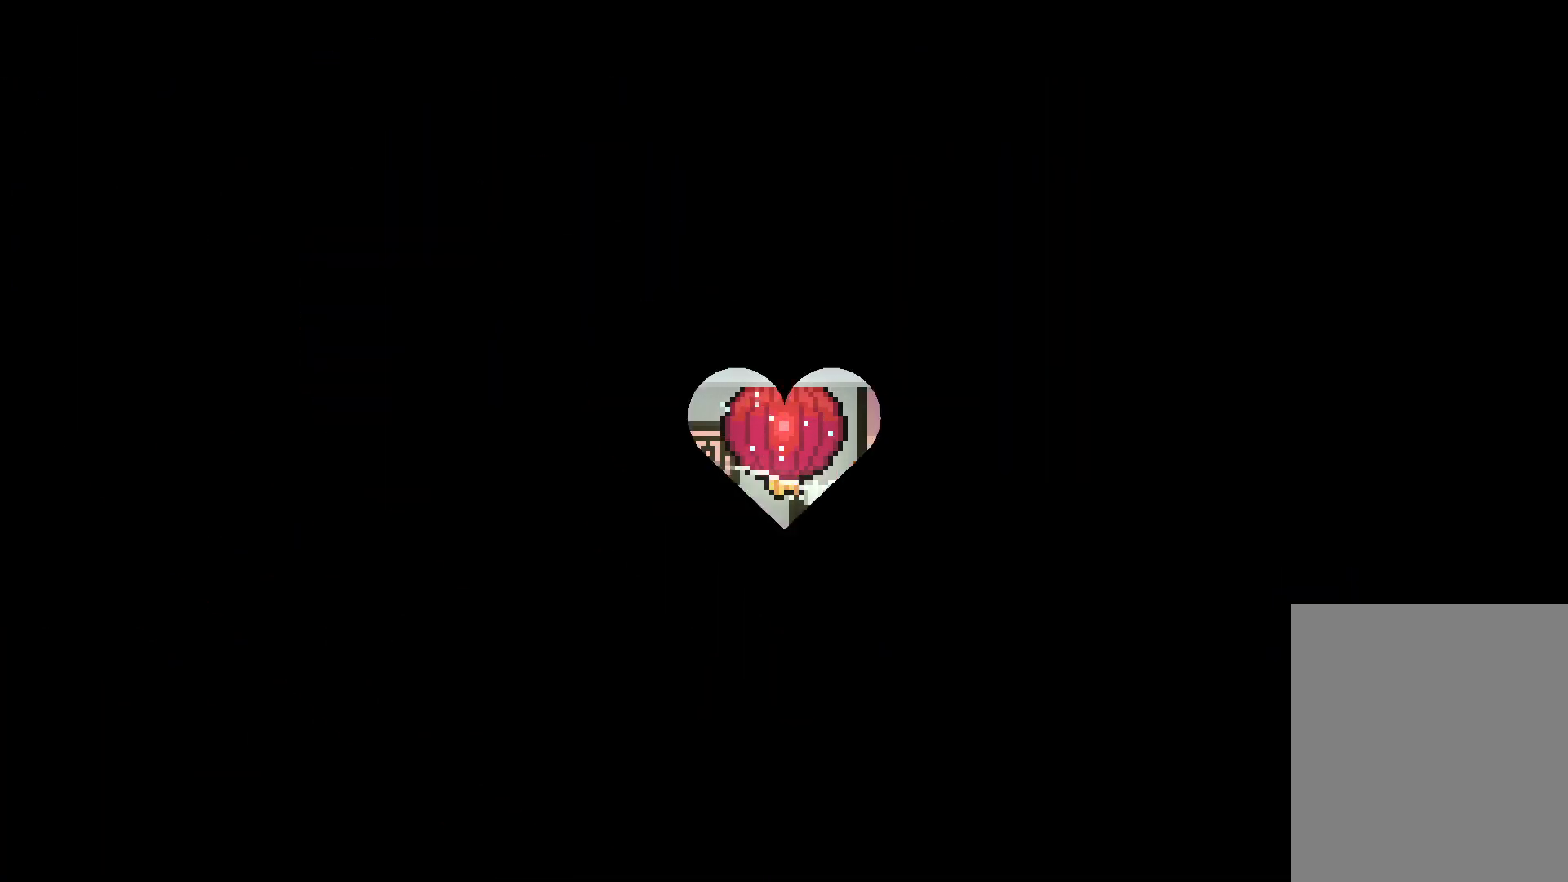
{"keys": [], "events": []}
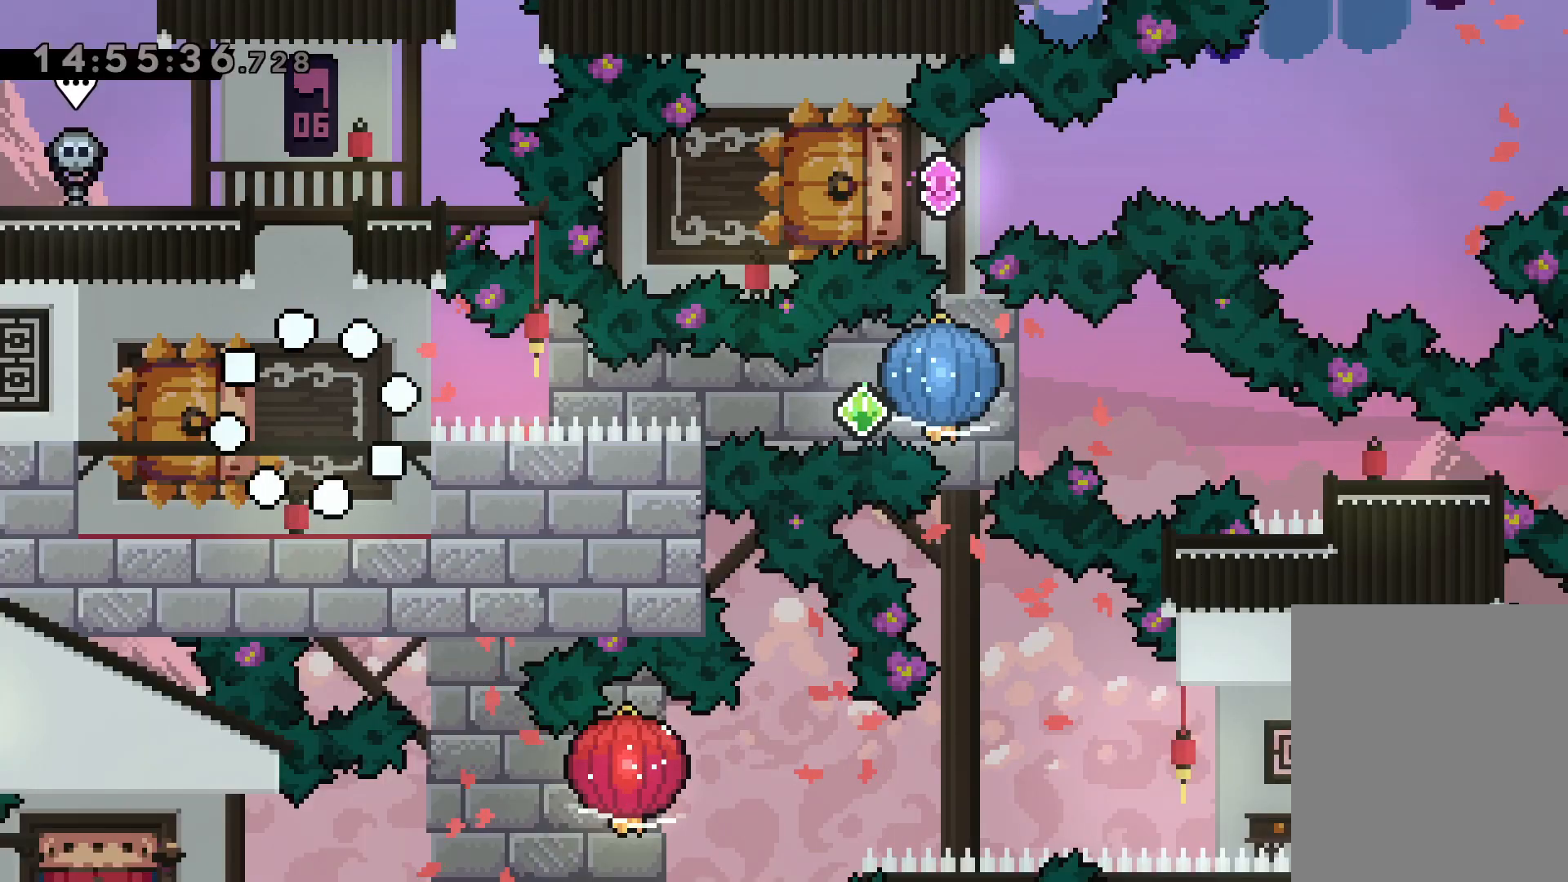
{"keys": [], "events": []}
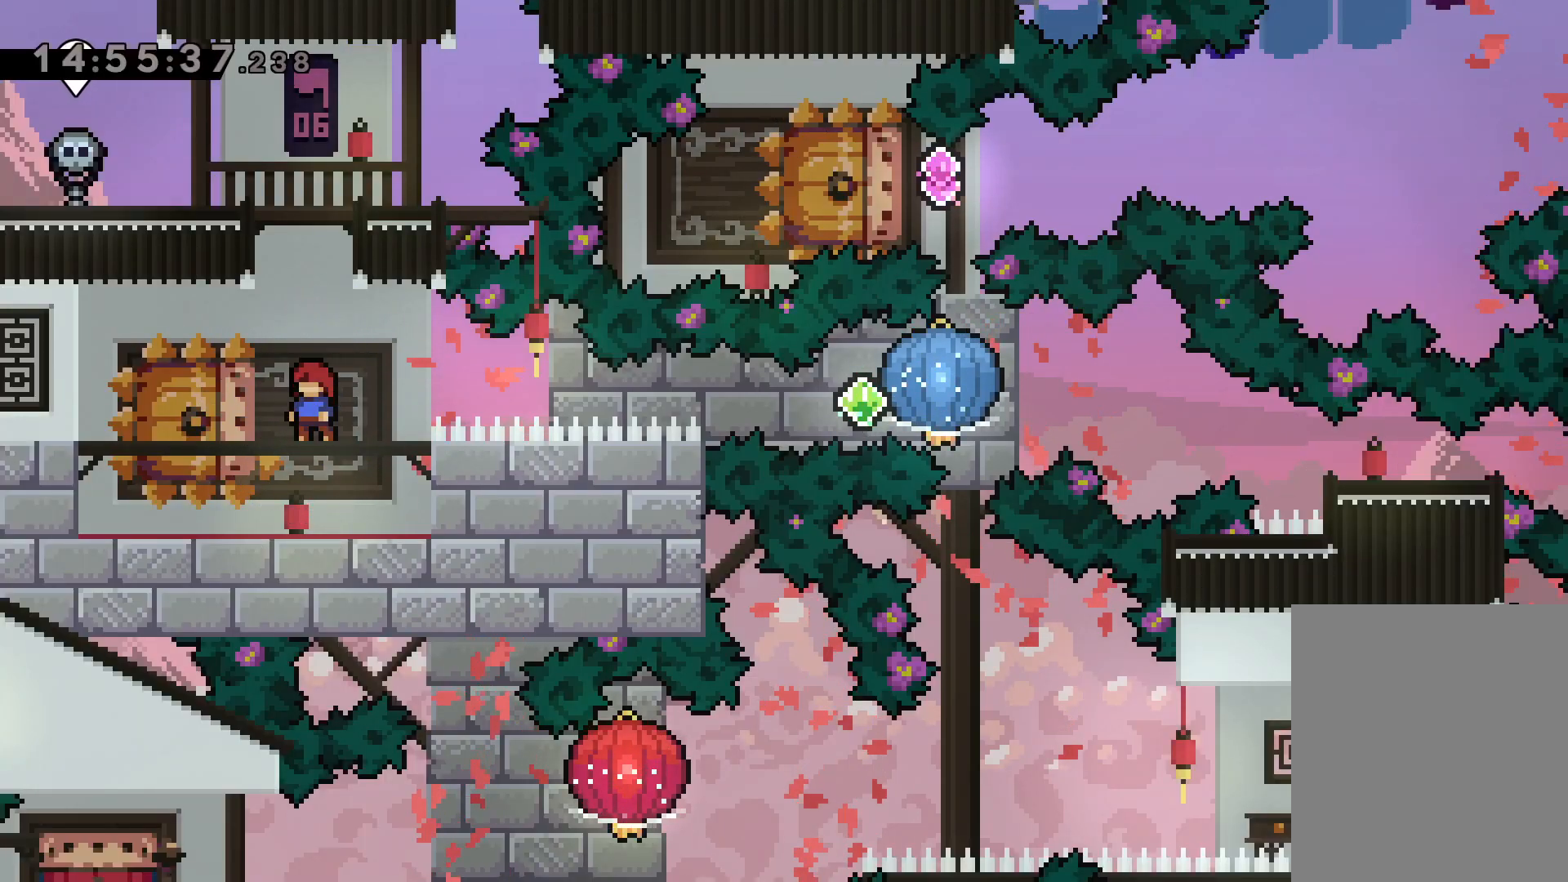
{"keys": ["grab", "right"], "events": [[17, "down", "down"], [34, "left", "down"], [50, "dash", "down"], [184, "right", "down"], [234, "dash", "up"], [234, "jump", "down"], [267, "dash", "down"], [300, "down", "up"], [300, "left", "up"], [317, "jump", "up"], [334, "grab", "down"], [400, "dash", "up"]]}
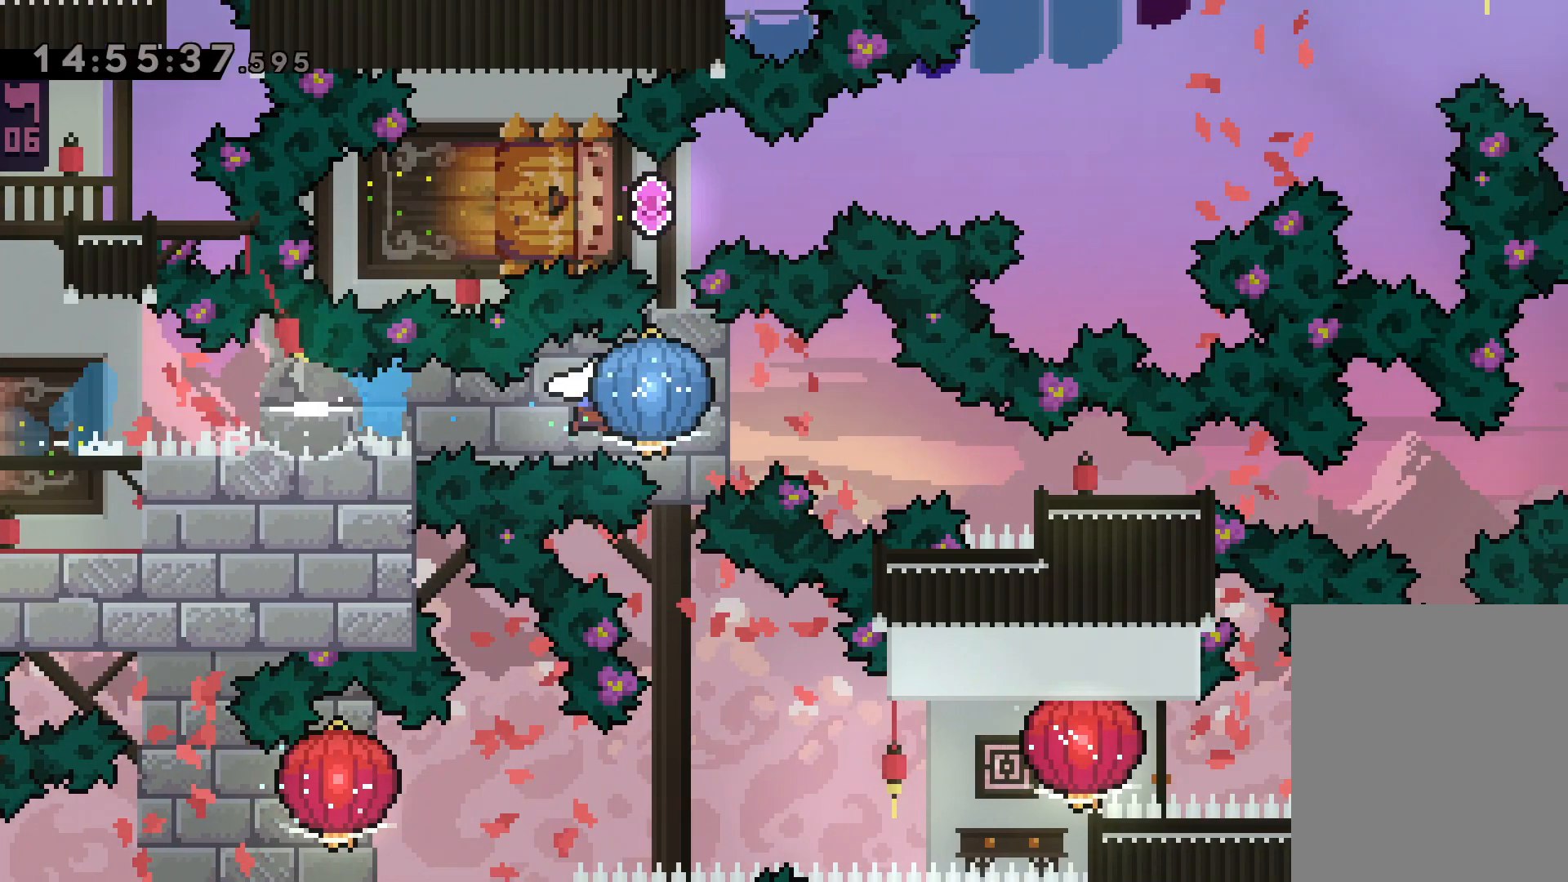
{"keys": ["right"], "events": [[150, "grab", "up"], [167, "down", "down"], [184, "dash", "down"], [434, "dash", "up"], [484, "down", "up"]]}